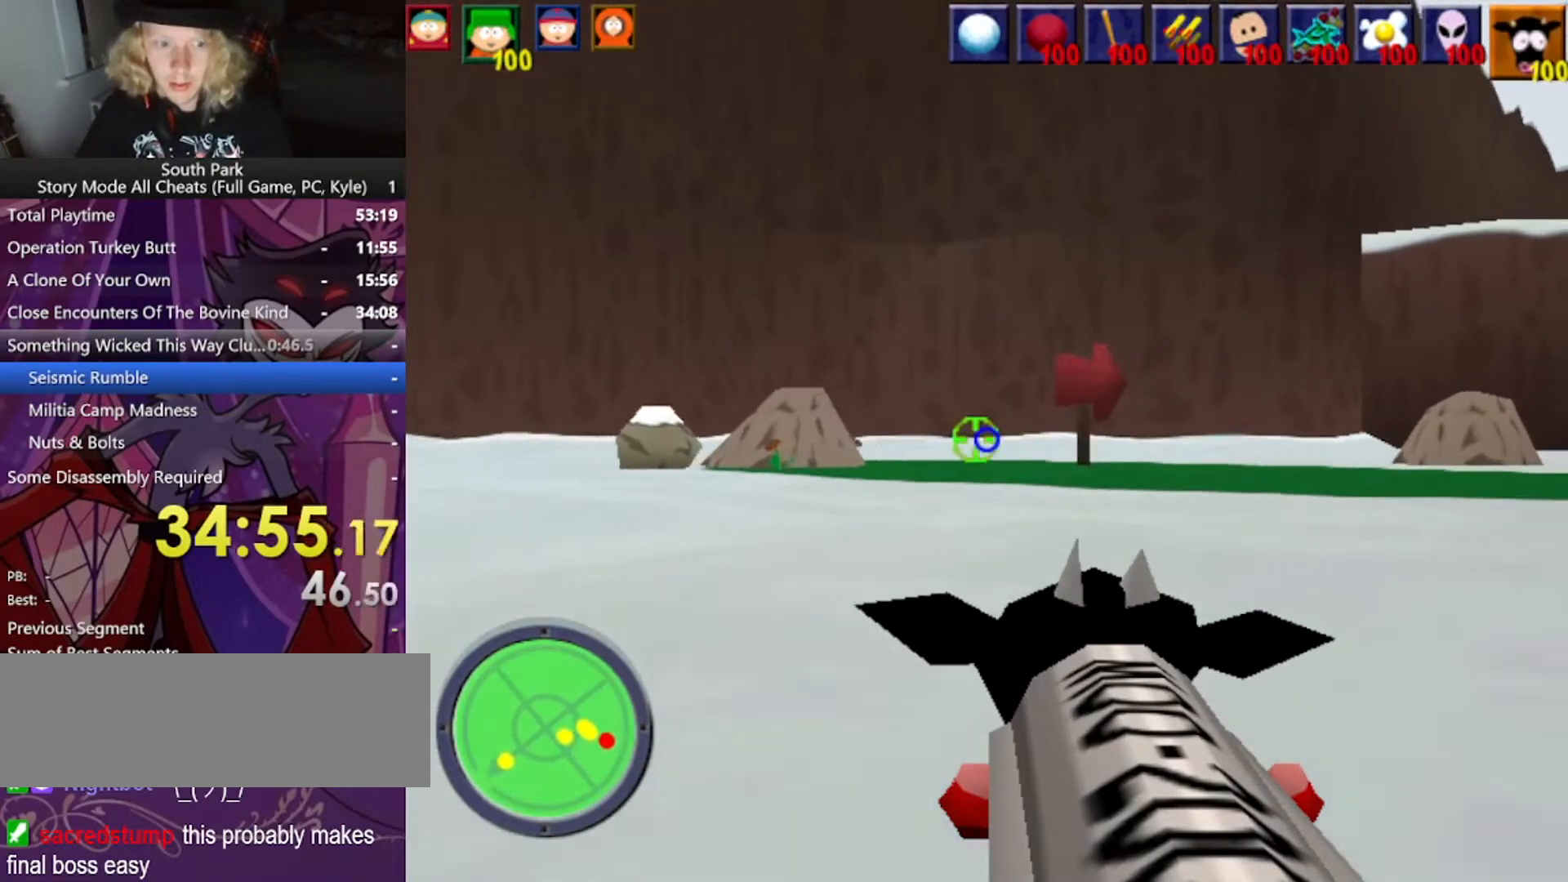
Gameplay with keyboard and mouse; each line is a JSON object with the keys and mouse buttons held at the frame after it. "events" lists presses ("down") and releases ("up") of "1", "2", "3", "4", "5", "a", "alt", "b", "c", "ctrl", "d", "e", "f", "g", "q", "r", "s", "shift", "space", "t", "tab", "tilde", "v", "w", "x", "z", "mouse_left", "mouse_wheel", "mouse_right", "mouse_mb4" and "mouse_mb5" between this image and that frame as [ms after this image, input, new state], when the widget could be followed in between. "mouse_left", "mouse_wheel", "mouse_right", "mouse_mb4", "mouse_mb5" = the "left", "wheel", "right", "mb4", "mb5" buttons of the "mouse" list. No other keys are recorded. "wheel" means that the mouse wheel is clicked or scrolled. Mouse movement is not recorded.
{"keys": ["a", "w"], "mouse": [], "events": [[334, "d", "up"], [367, "a", "down"]]}
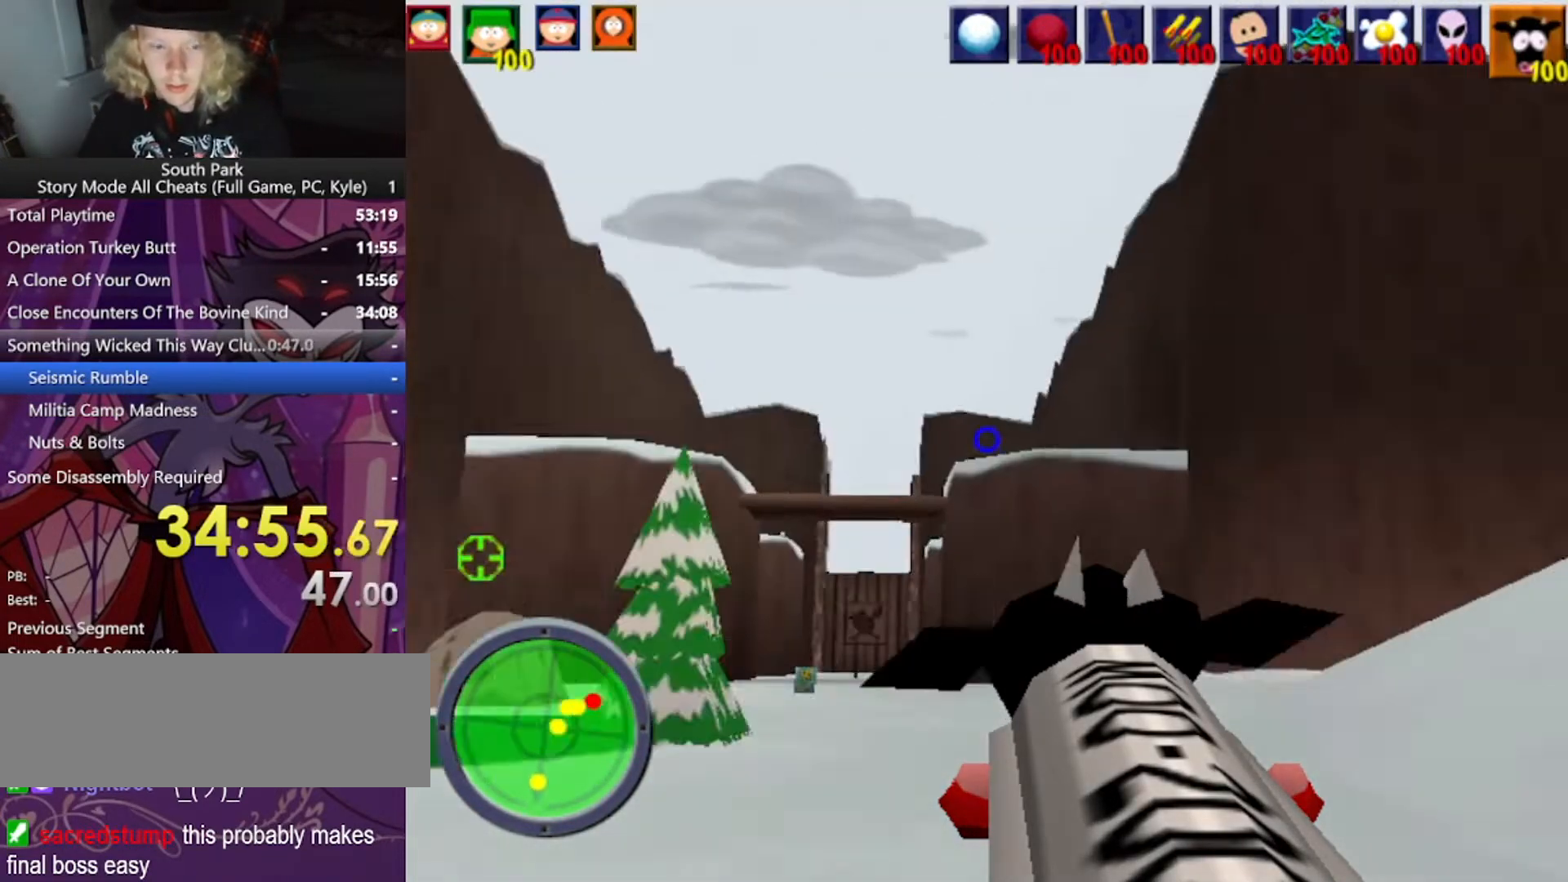
{"keys": ["a", "w"], "mouse": [], "events": [[66, "a", "up"], [400, "a", "down"]]}
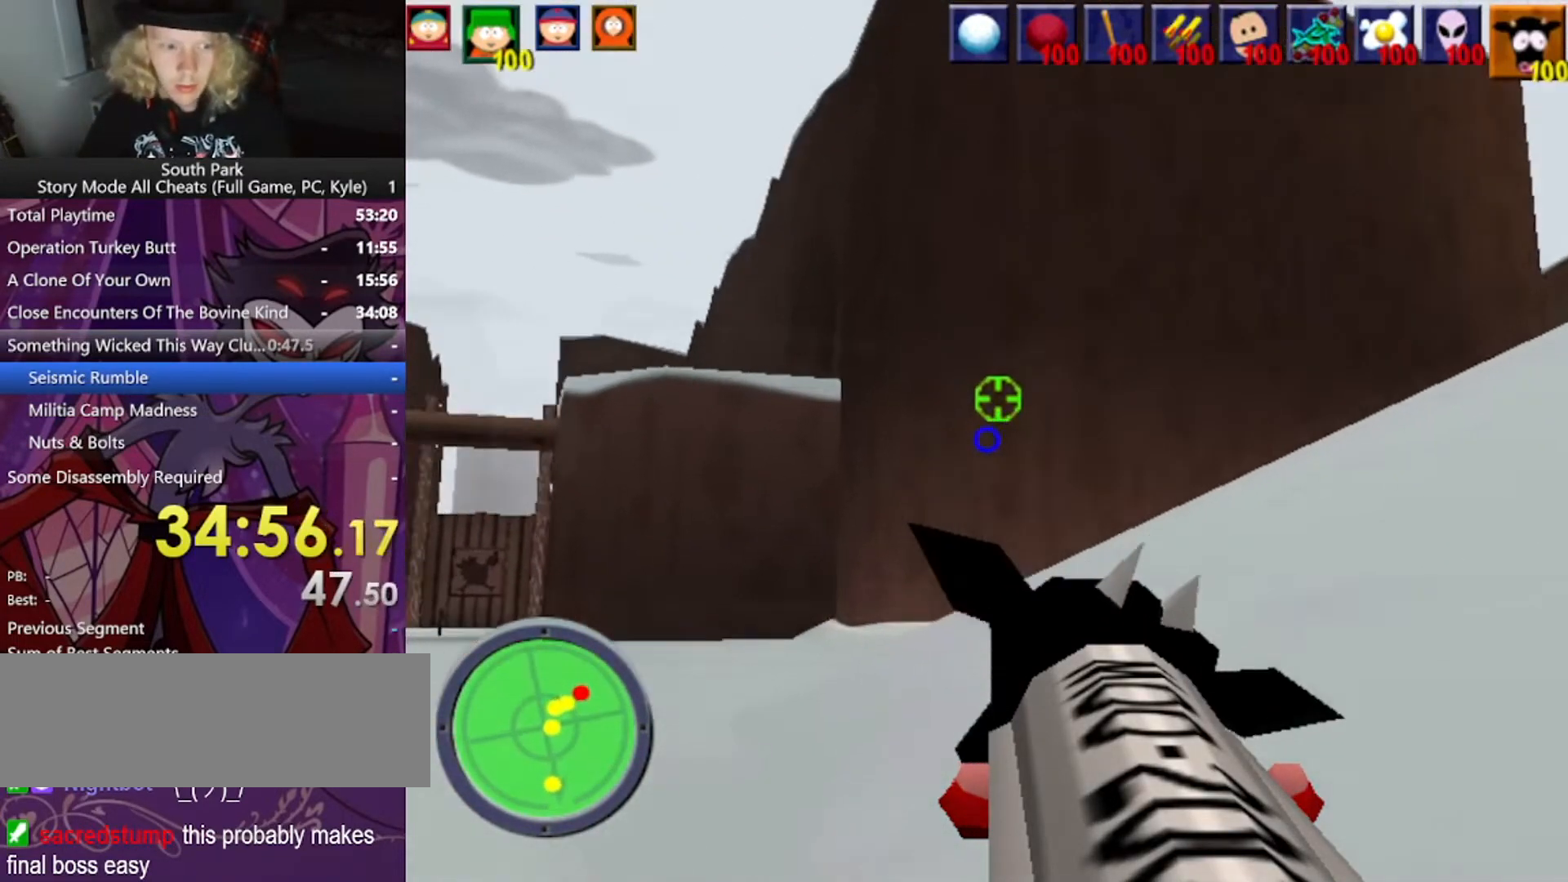
{"keys": ["a", "w"], "mouse": [], "events": [[167, "a", "up"], [334, "a", "down"]]}
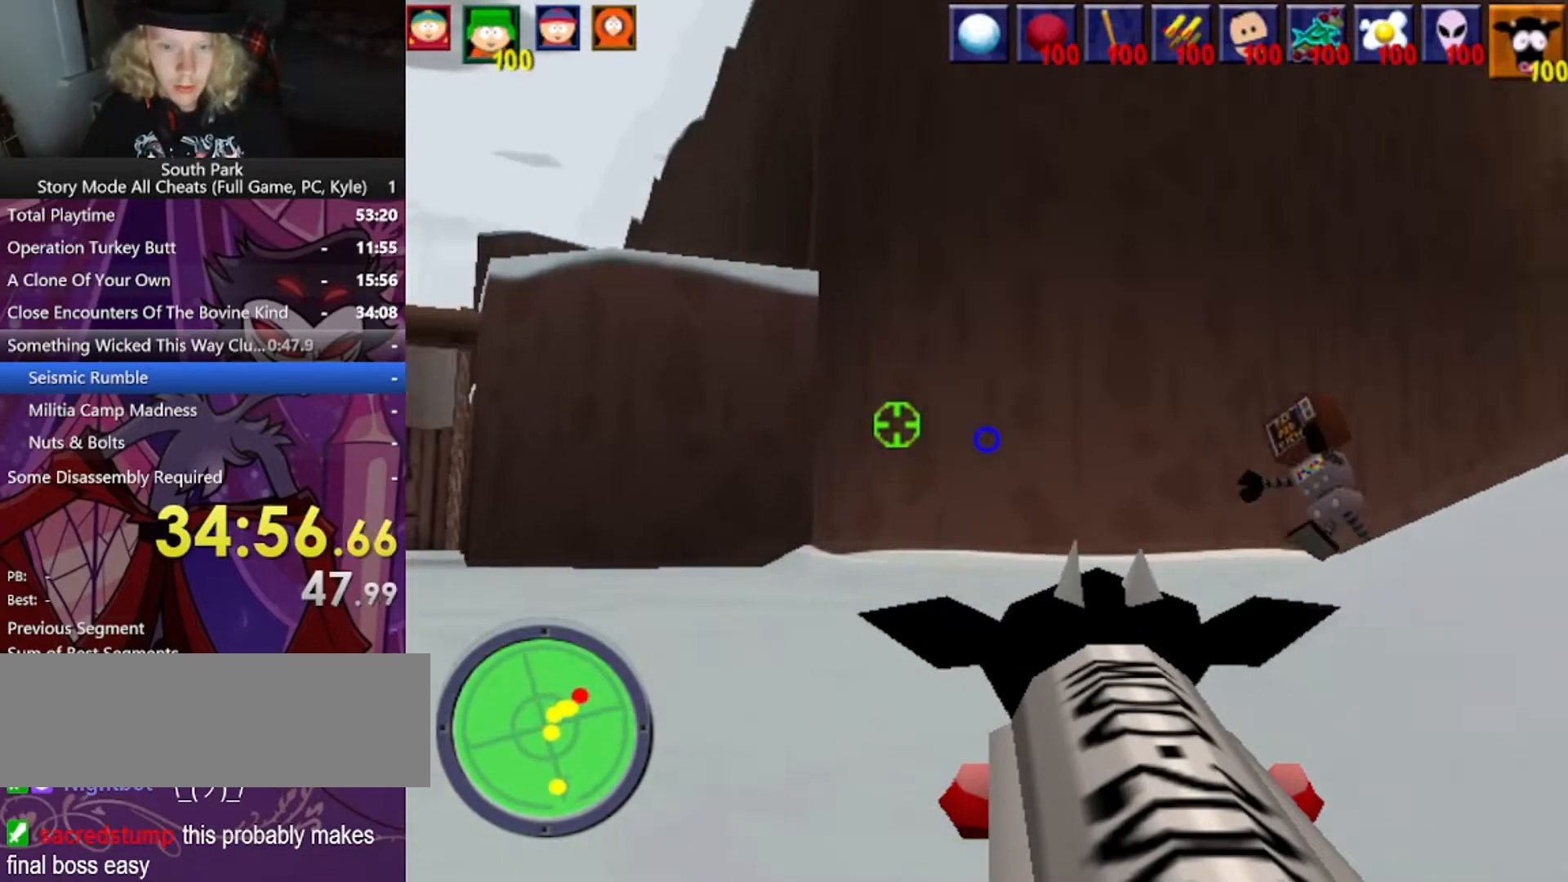
{"keys": ["a", "w"], "mouse": [], "events": [[233, "a", "up"], [300, "mouse_left", "down"], [434, "a", "down"], [434, "mouse_left", "up"]]}
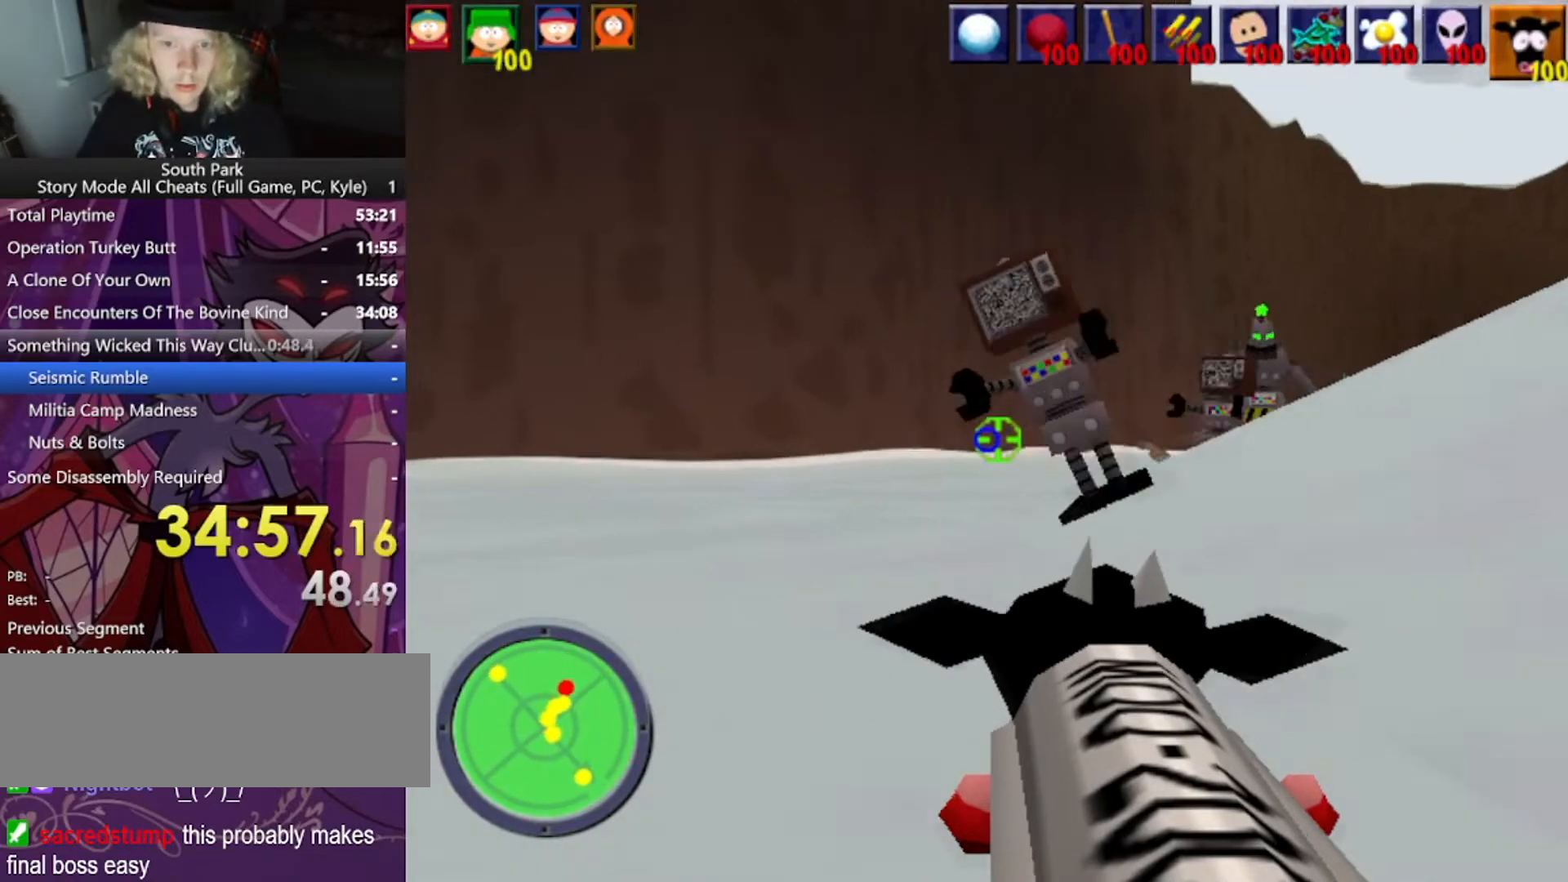
{"keys": ["a", "w"], "mouse": [], "events": []}
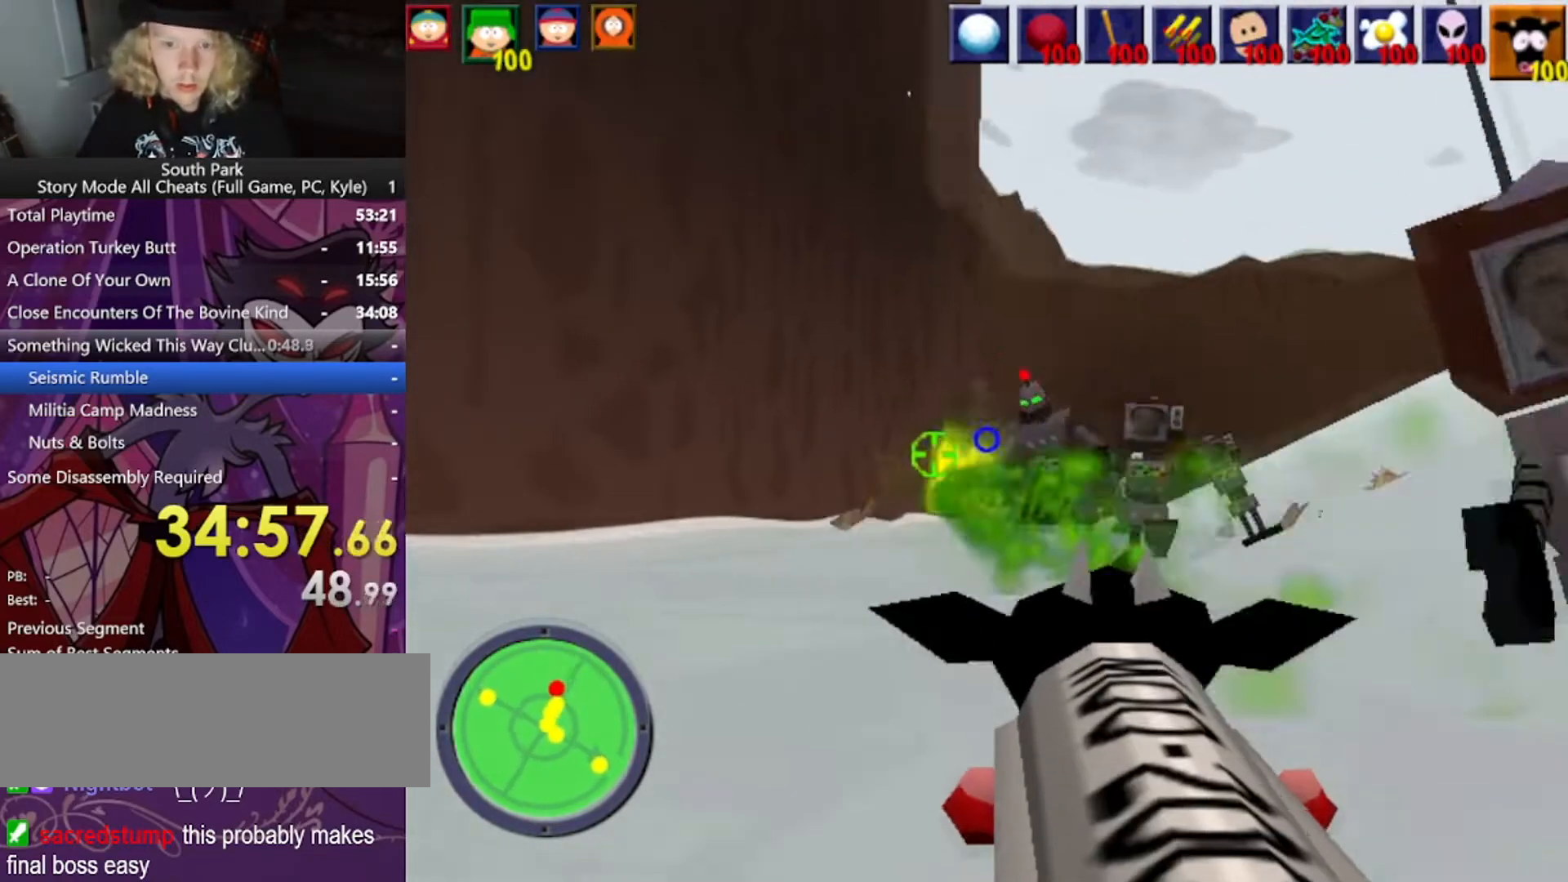
{"keys": ["w"], "mouse": [], "events": [[100, "mouse_left", "down"], [233, "a", "up"], [400, "mouse_left", "up"]]}
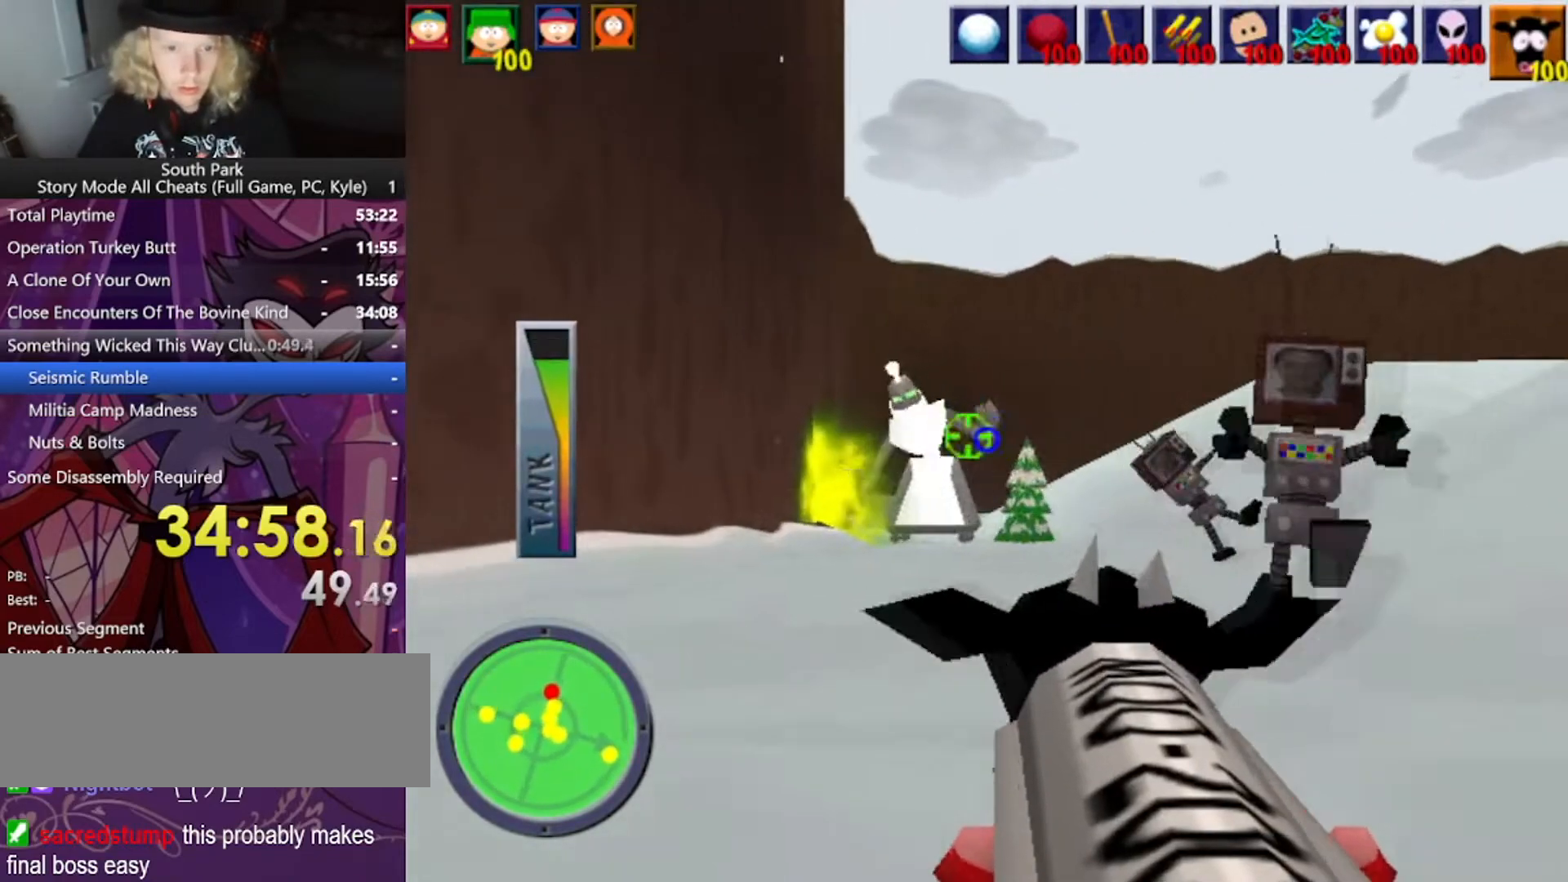
{"keys": [], "mouse": [], "events": [[100, "a", "down"], [301, "a", "up"], [334, "w", "up"]]}
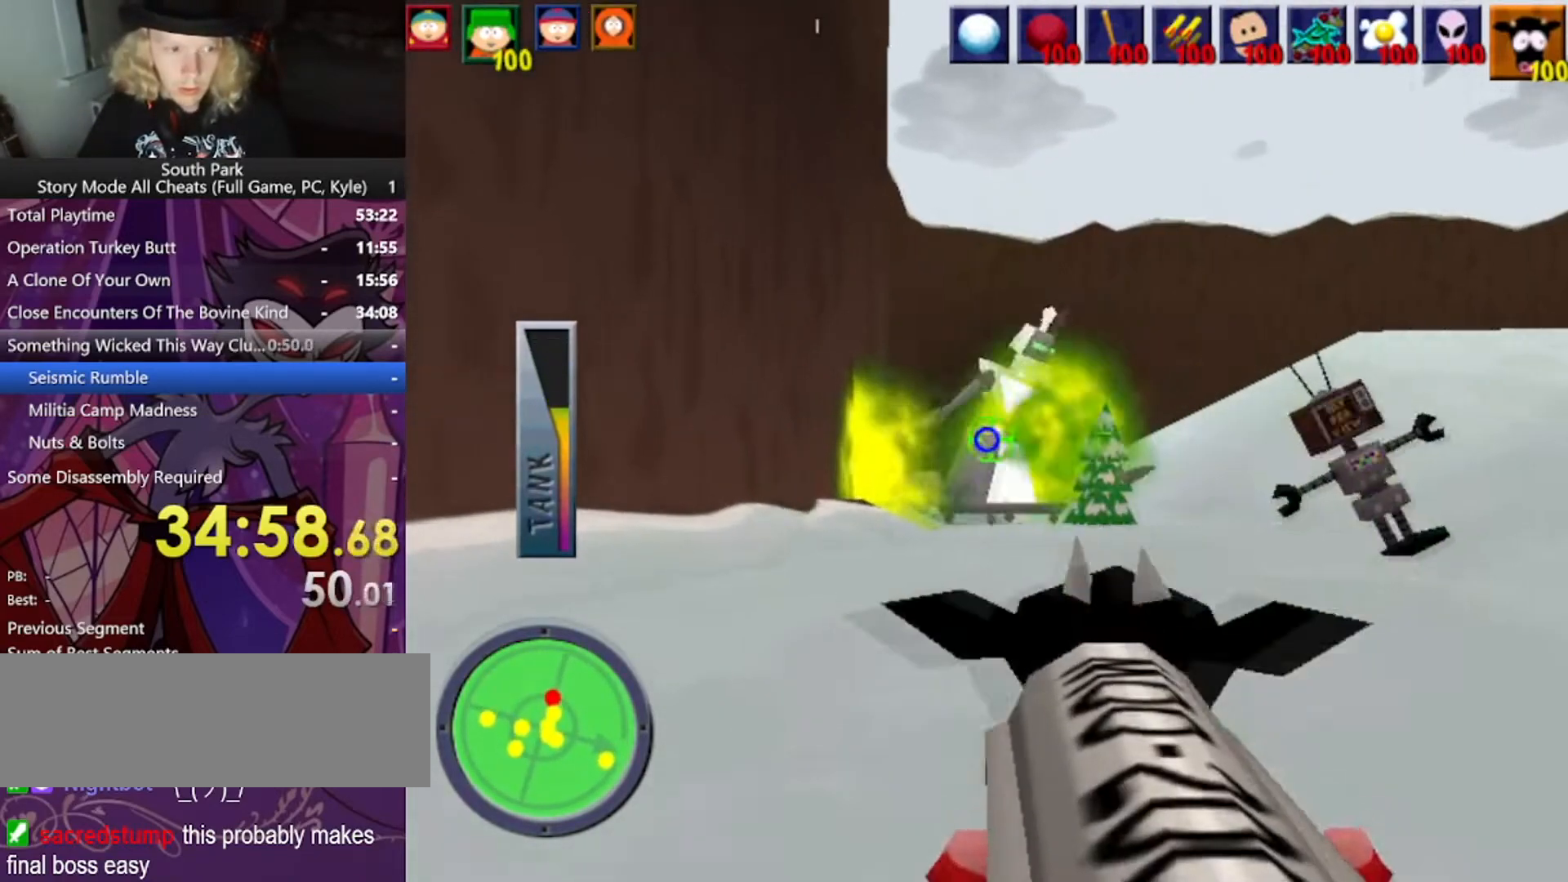
{"keys": ["s"], "mouse": [], "events": [[400, "s", "down"]]}
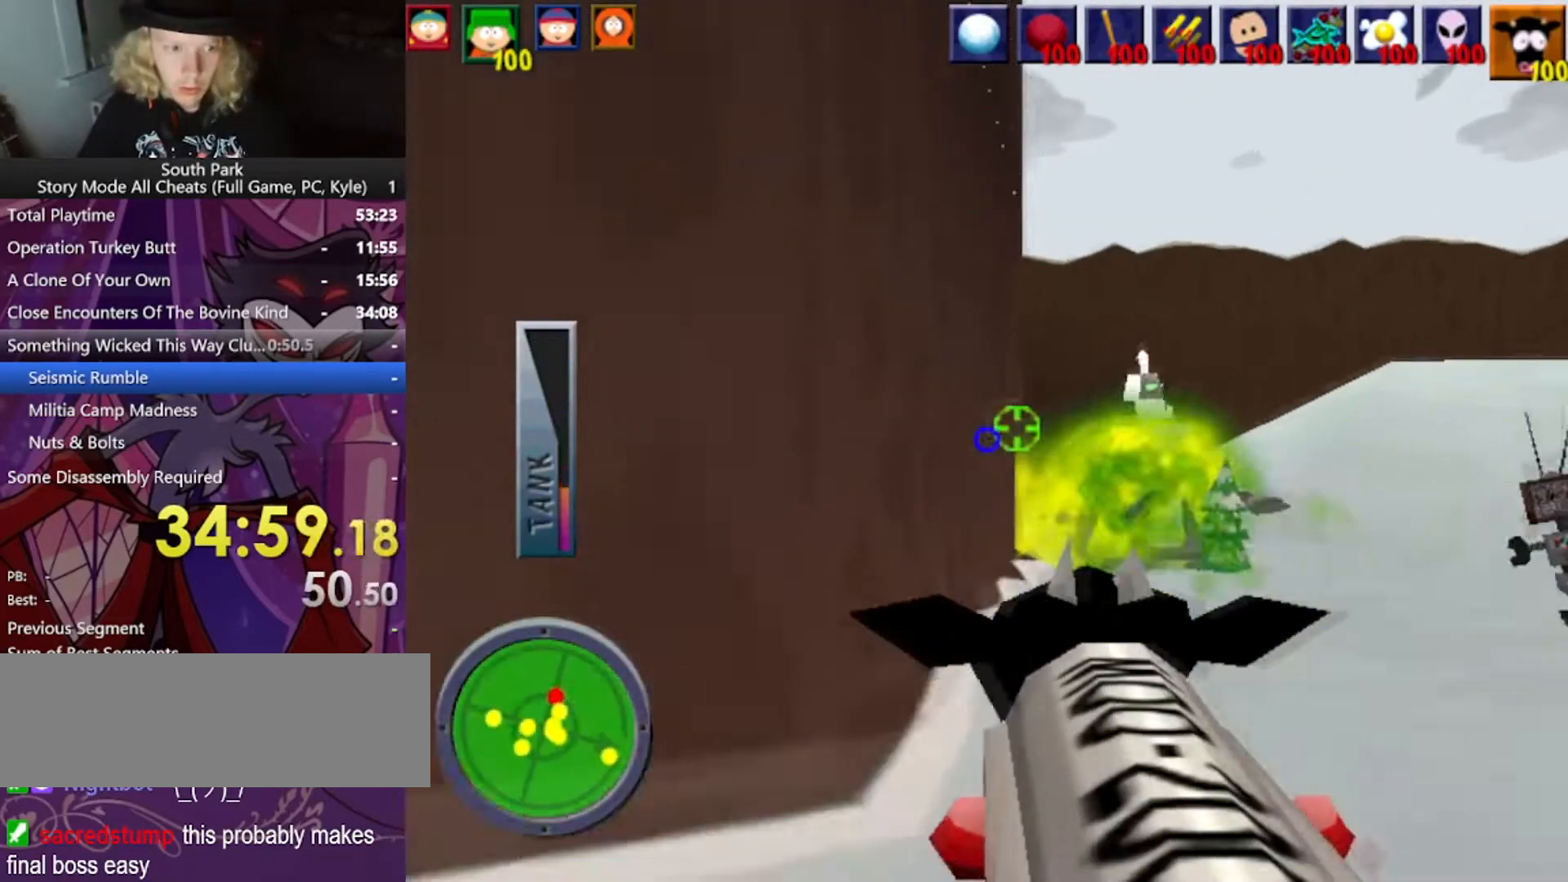
{"keys": ["a"], "mouse": [], "events": [[100, "s", "up"], [467, "a", "down"]]}
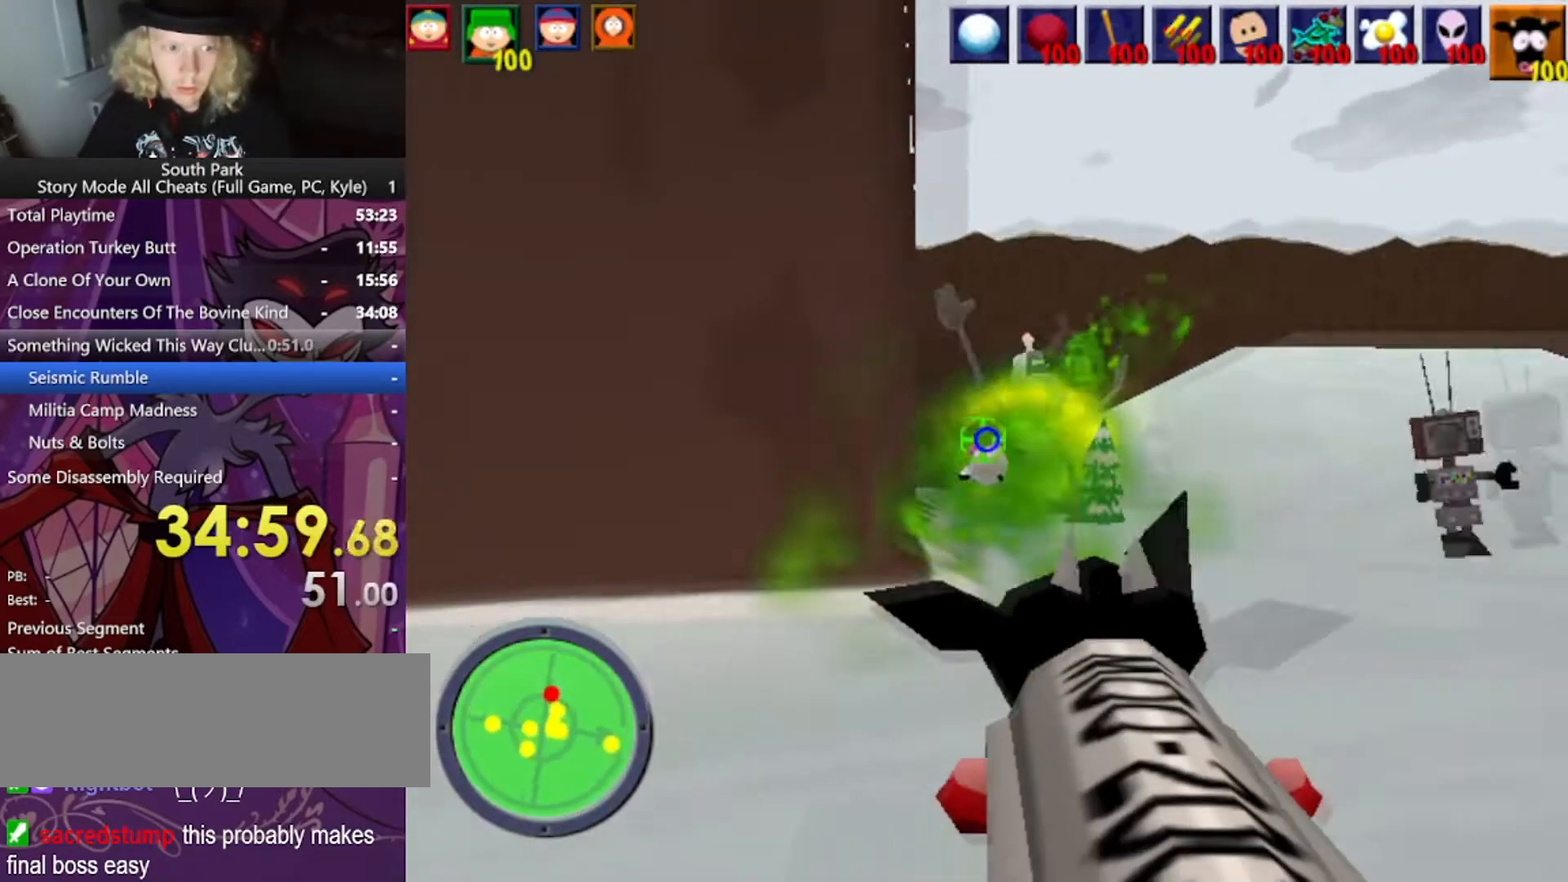
{"keys": ["a", "w"], "mouse": [], "events": [[33, "w", "down"]]}
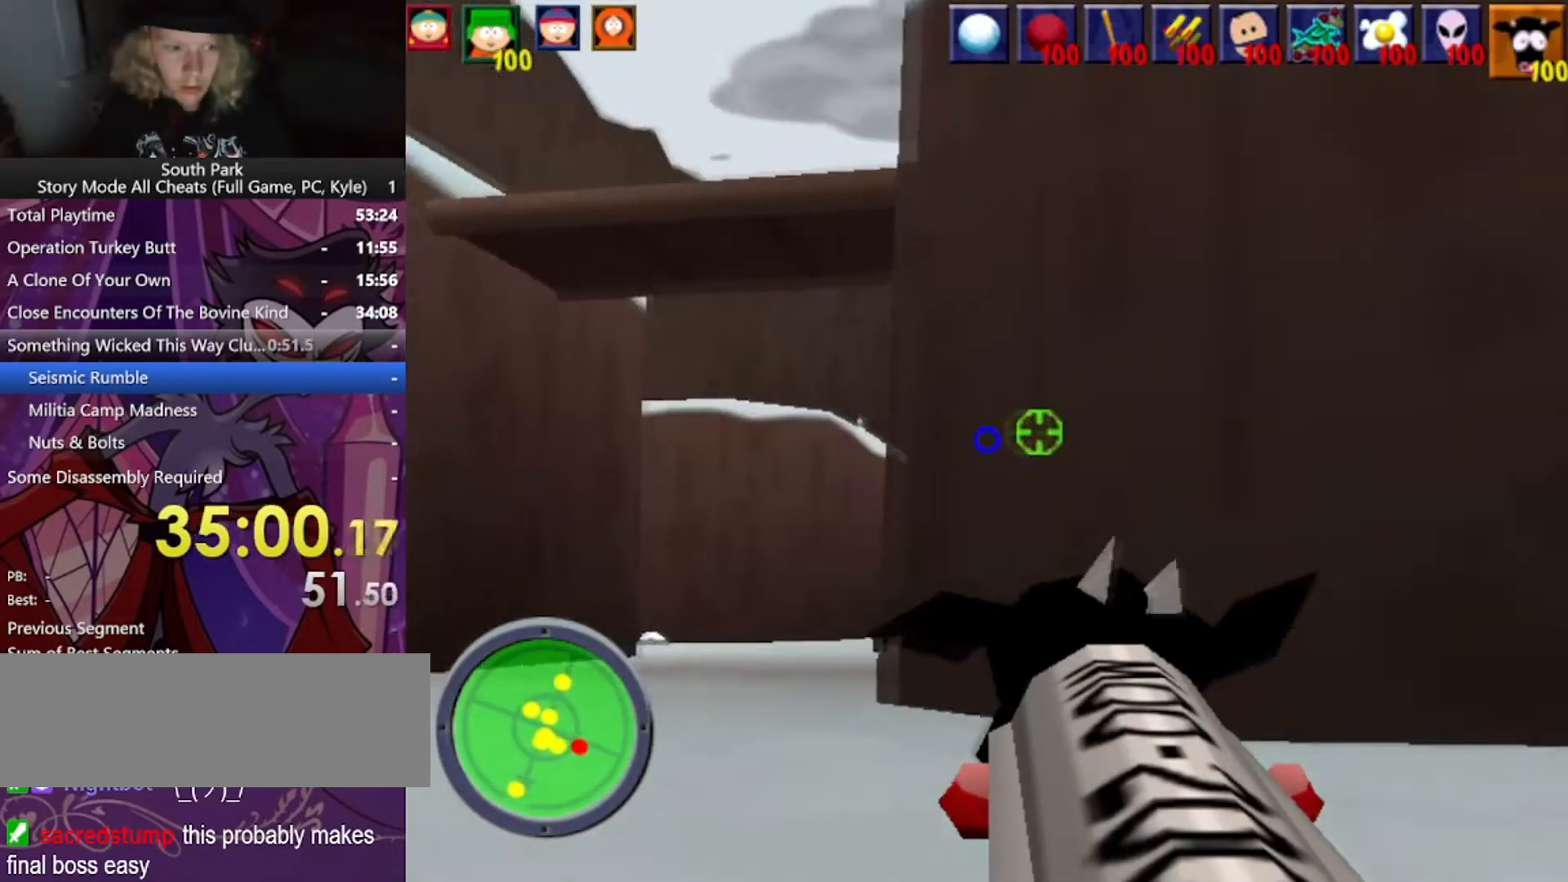
{"keys": ["a", "w"], "mouse": [], "events": []}
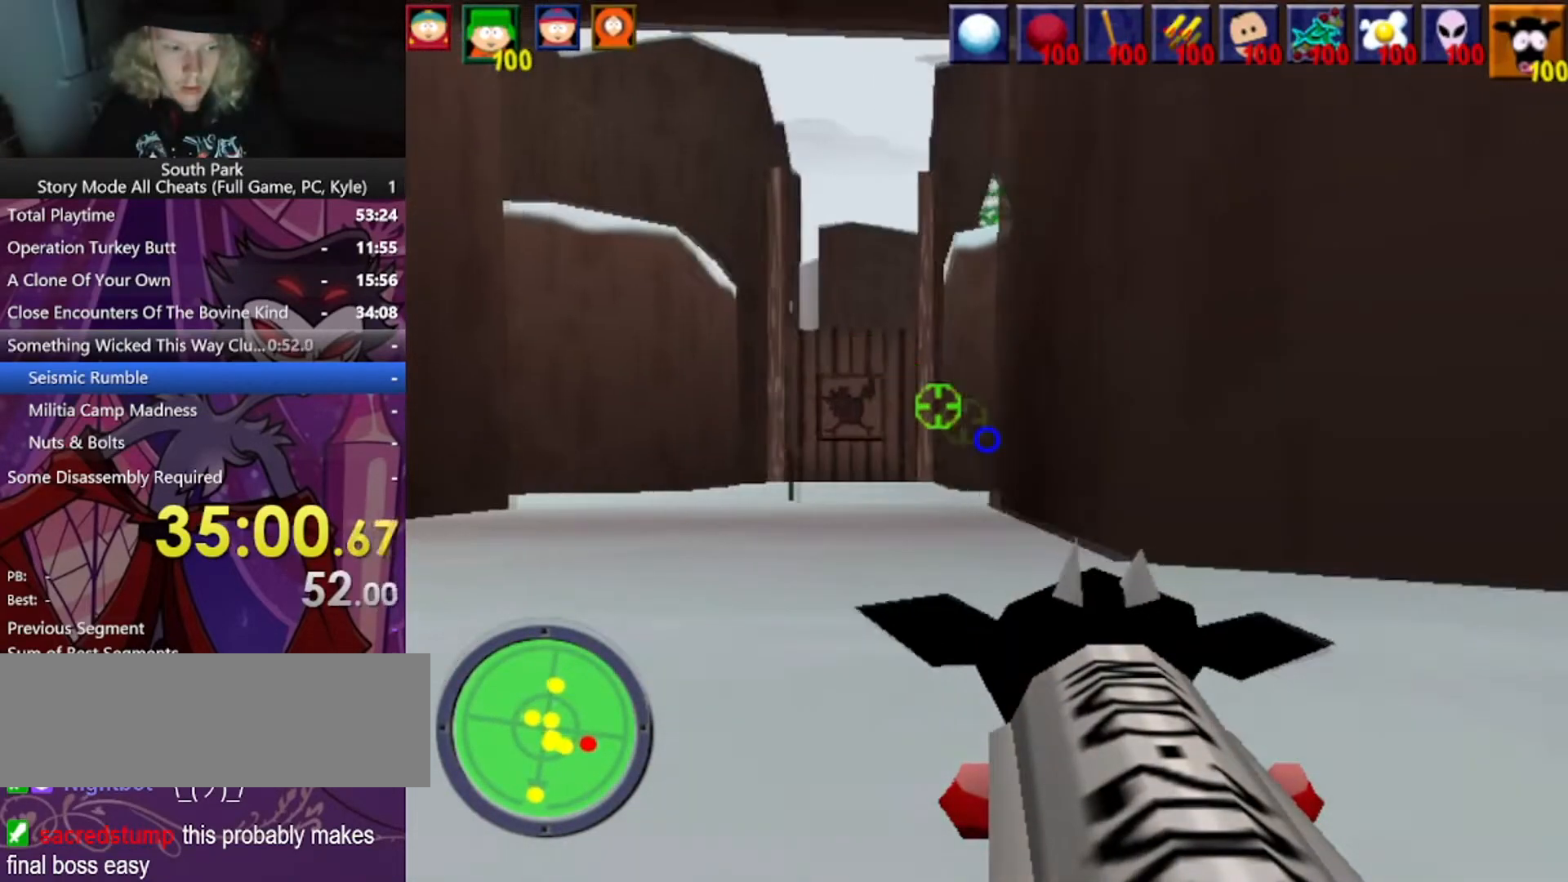
{"keys": ["a", "w"], "mouse": [], "events": []}
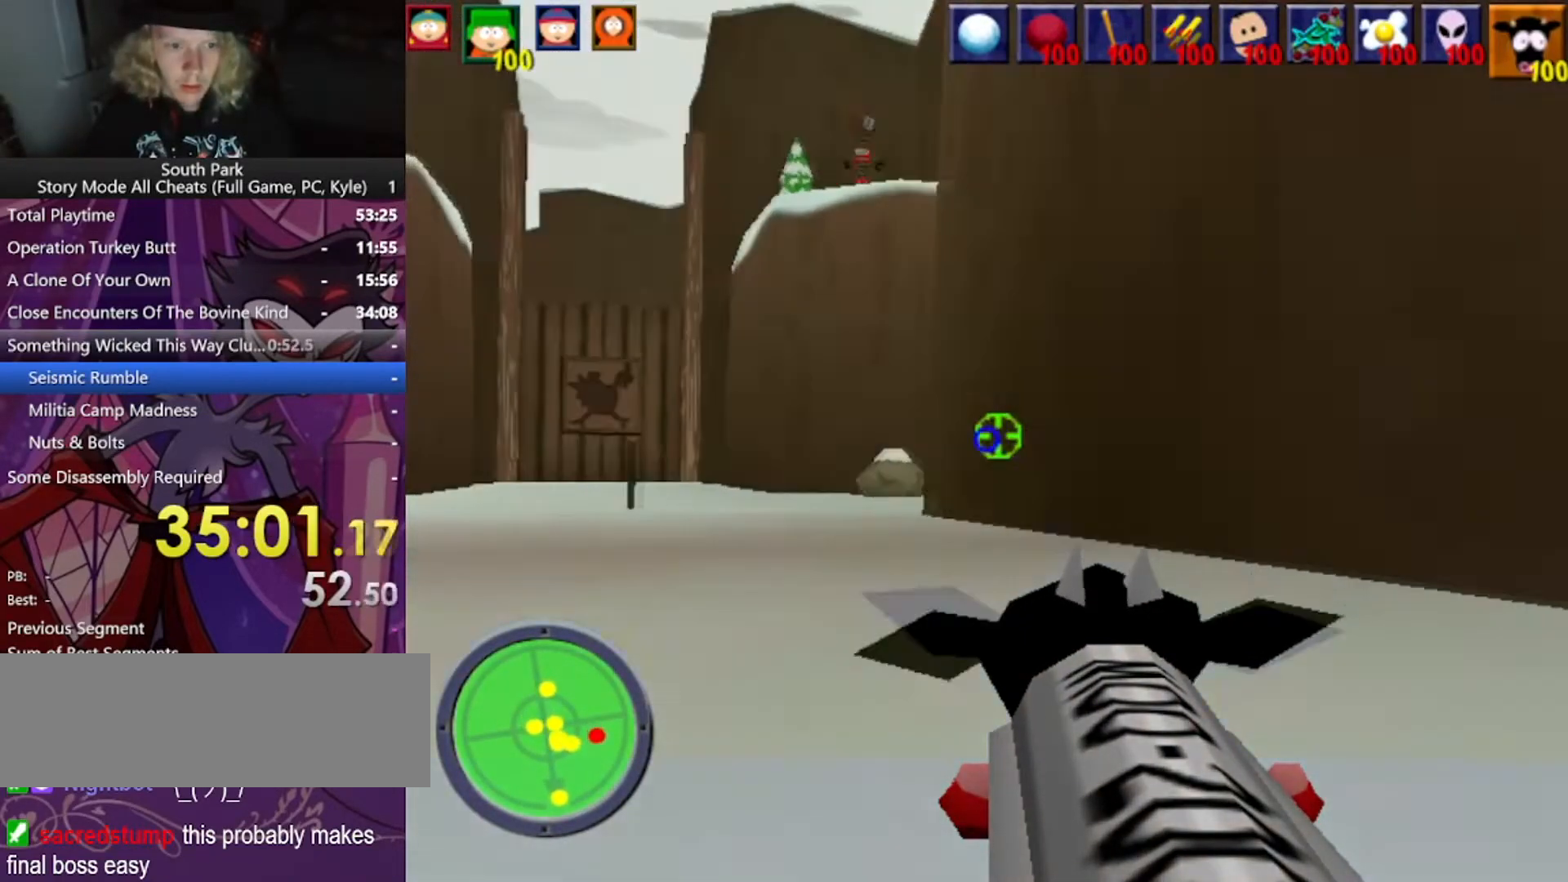
{"keys": ["a", "w"], "mouse": [], "events": [[67, "a", "up"], [267, "a", "down"]]}
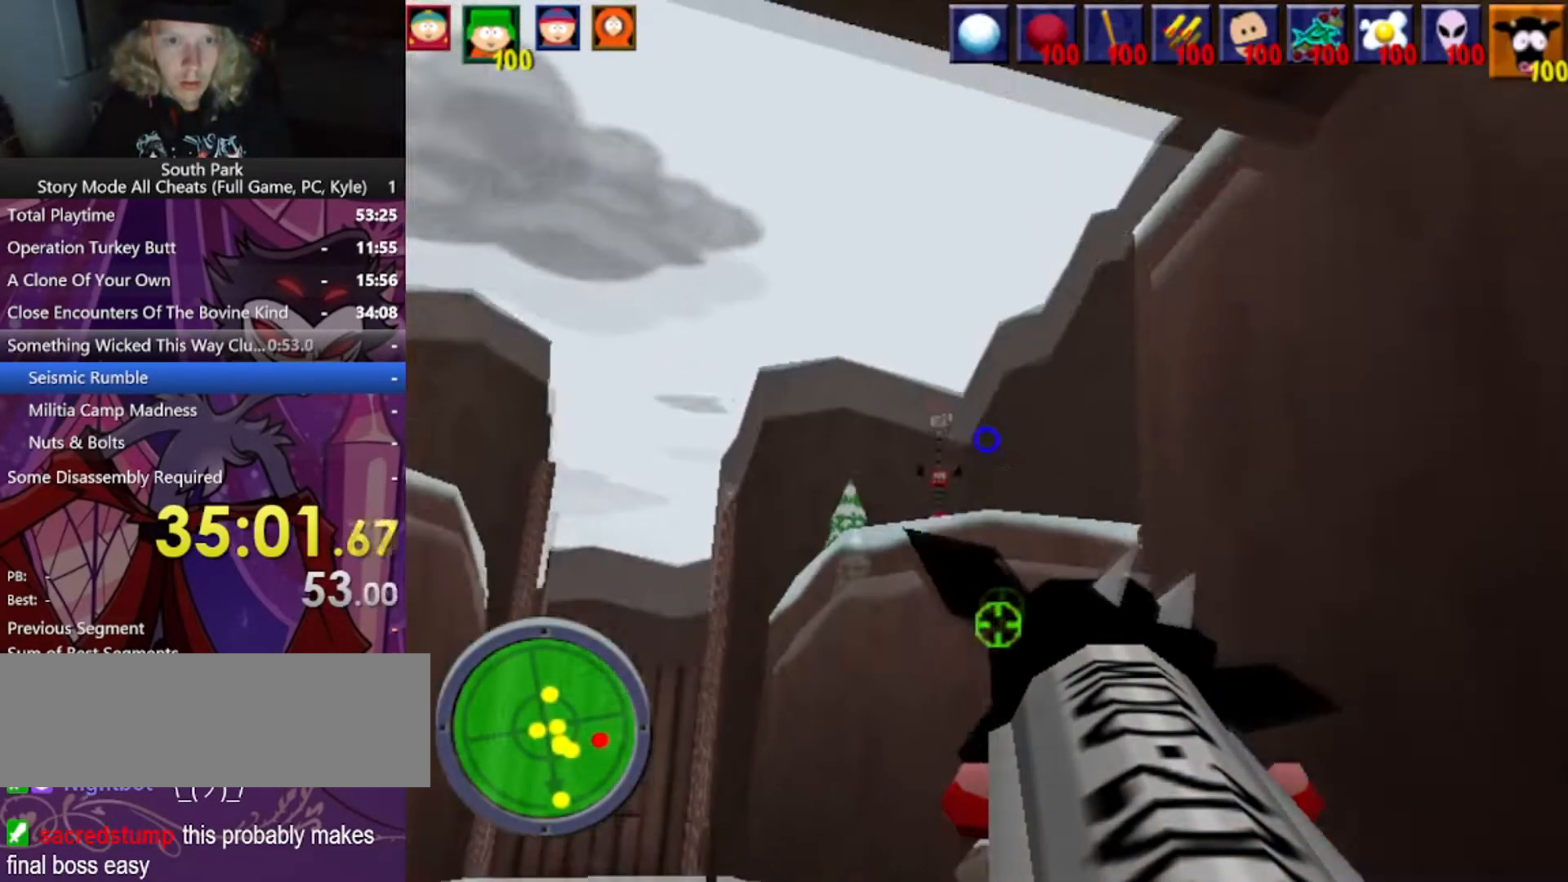
{"keys": ["w"], "mouse": [], "events": [[33, "mouse_left", "down"], [67, "a", "up"], [400, "mouse_left", "up"]]}
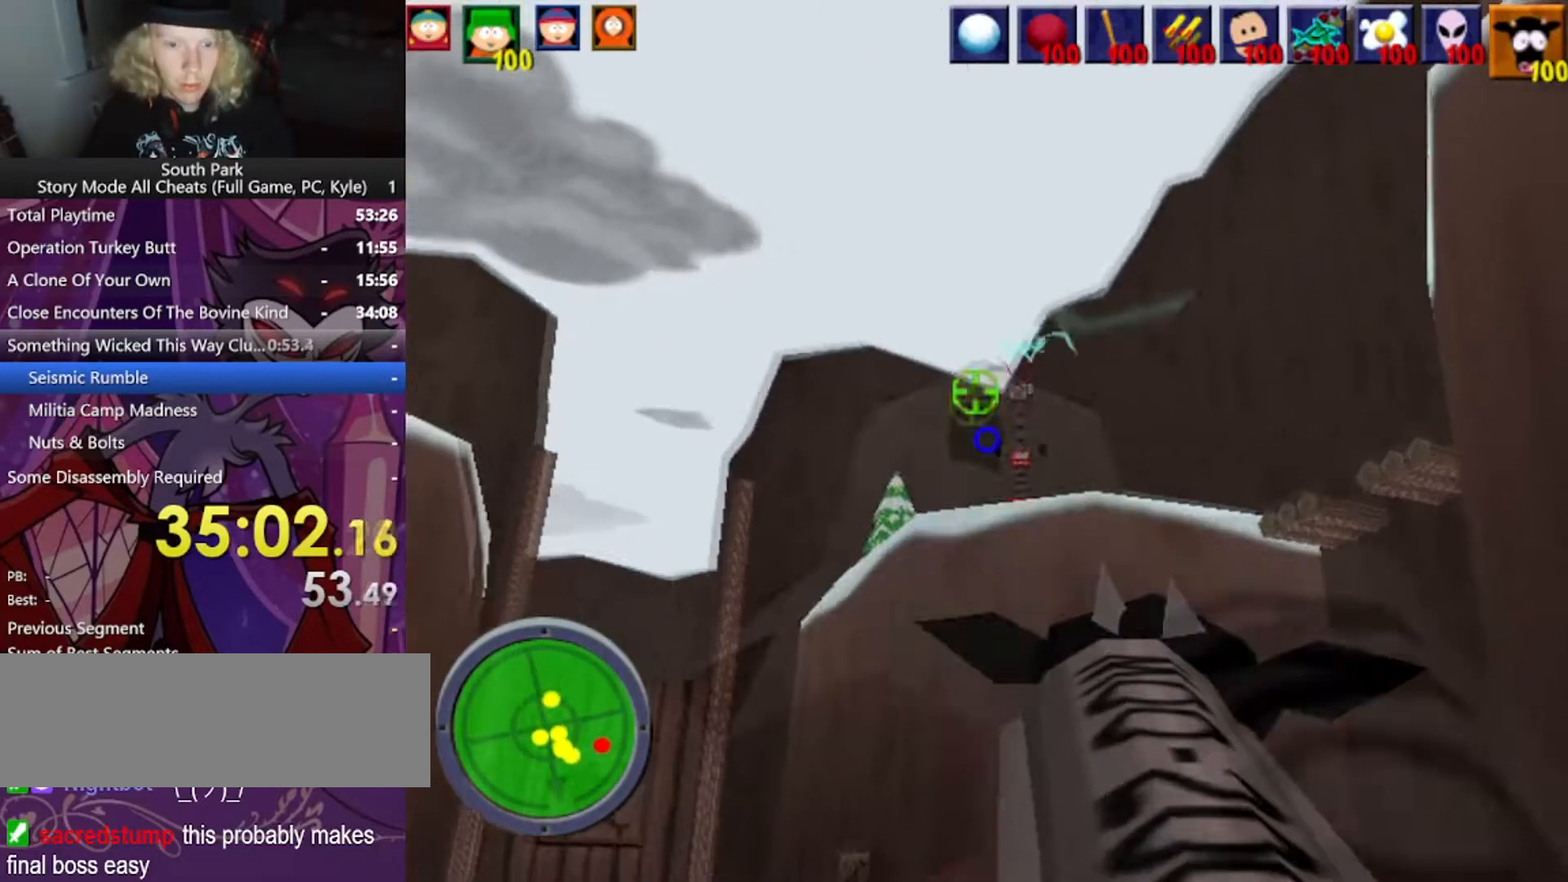
{"keys": [], "mouse": [], "events": [[267, "w", "up"]]}
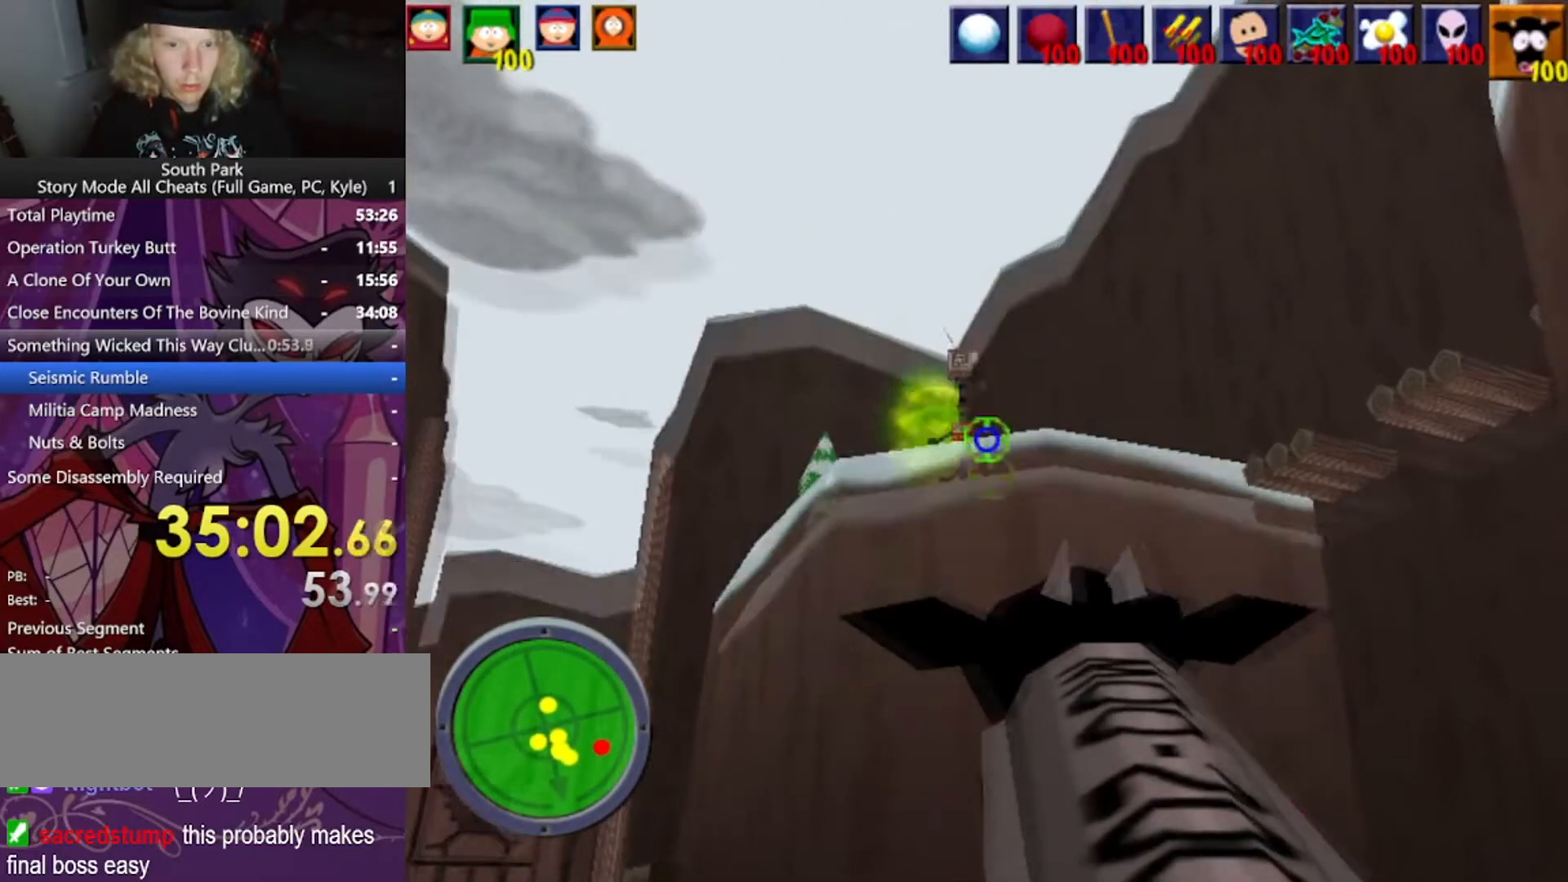
{"keys": [], "mouse": [], "events": []}
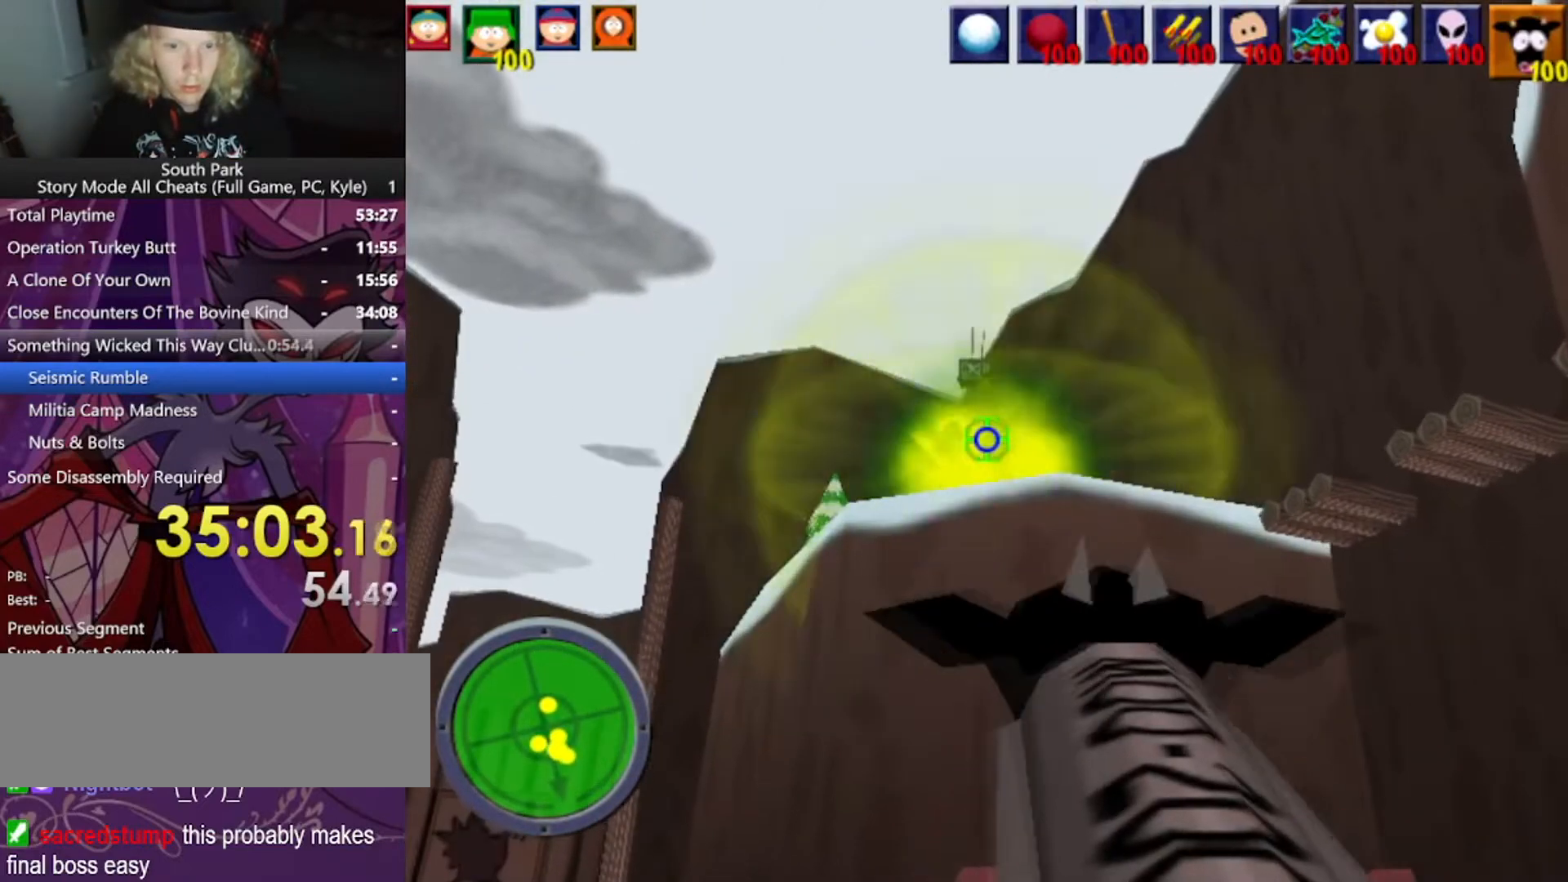
{"keys": ["w"], "mouse": [], "events": [[134, "w", "down"]]}
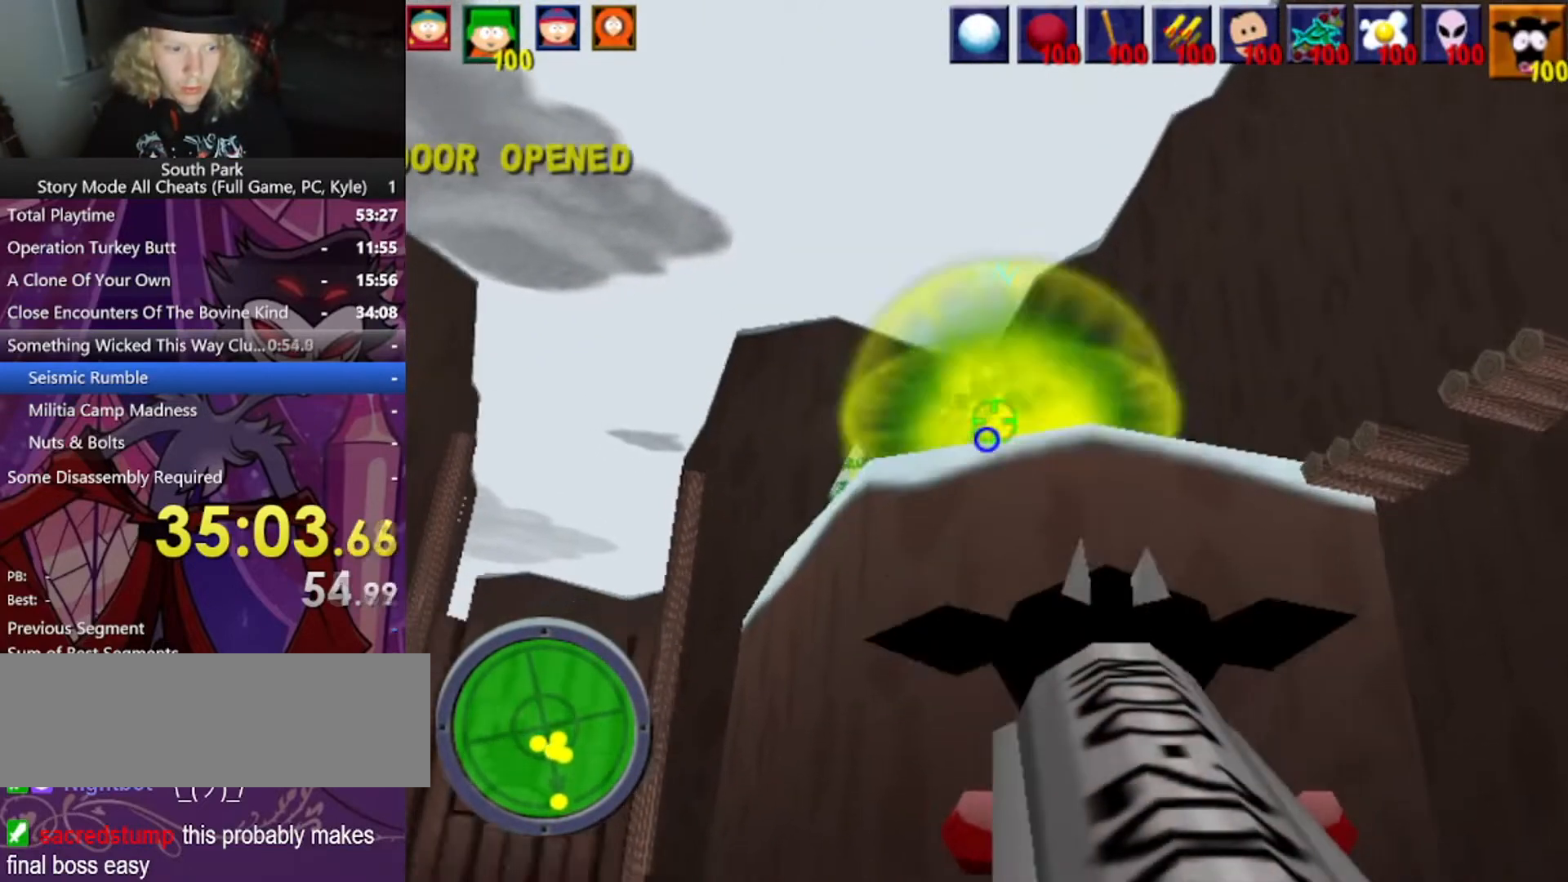
{"keys": ["w"], "mouse": [], "events": [[233, "w", "up"], [300, "w", "down"]]}
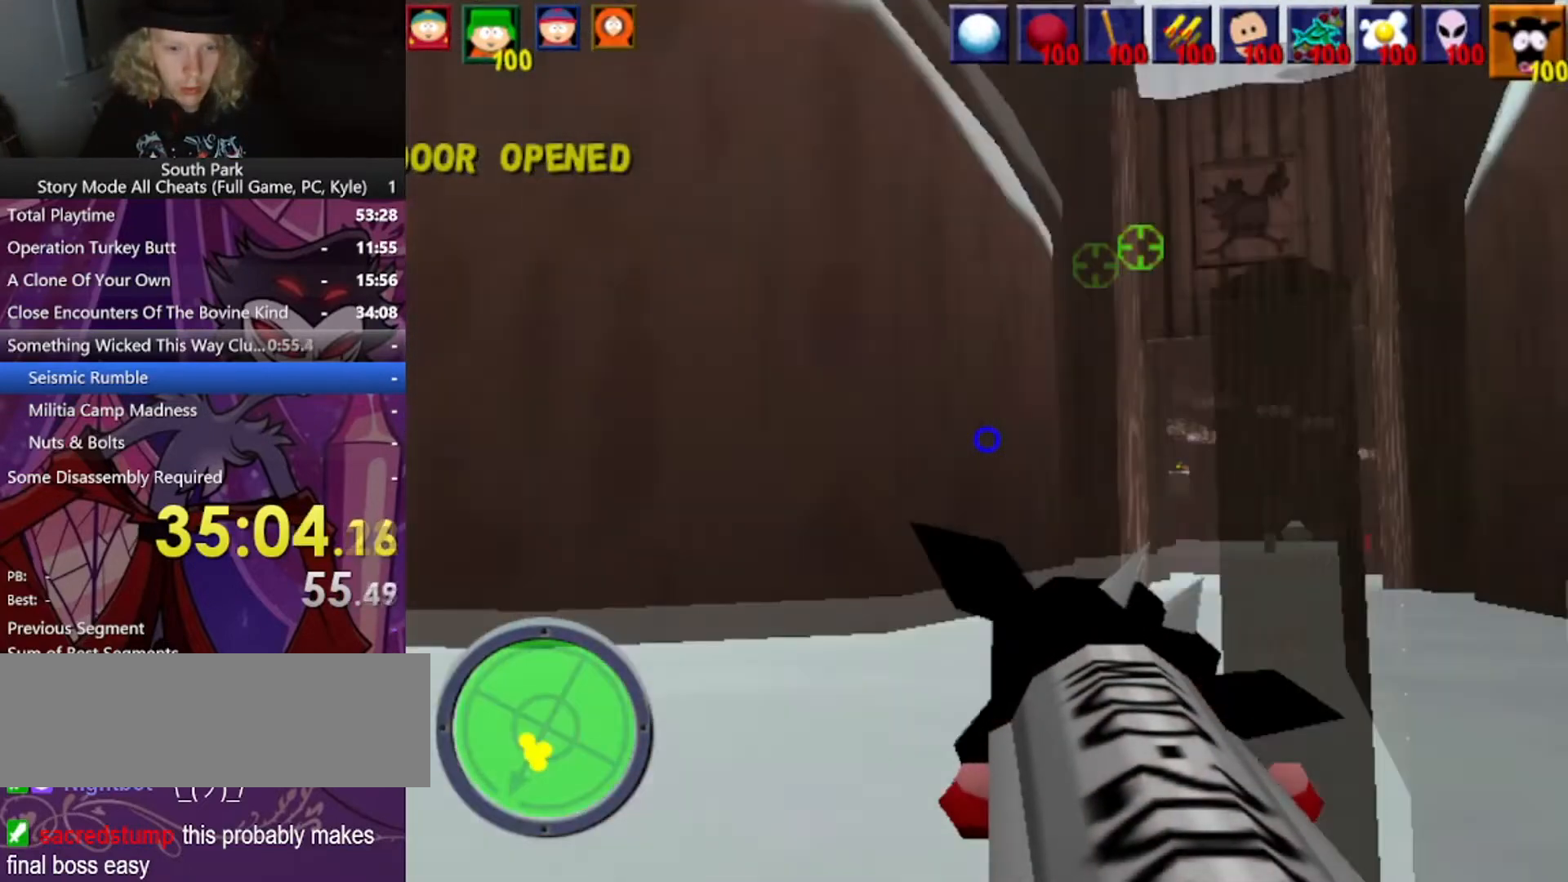
{"keys": ["d", "w"], "mouse": [], "events": [[67, "d", "down"]]}
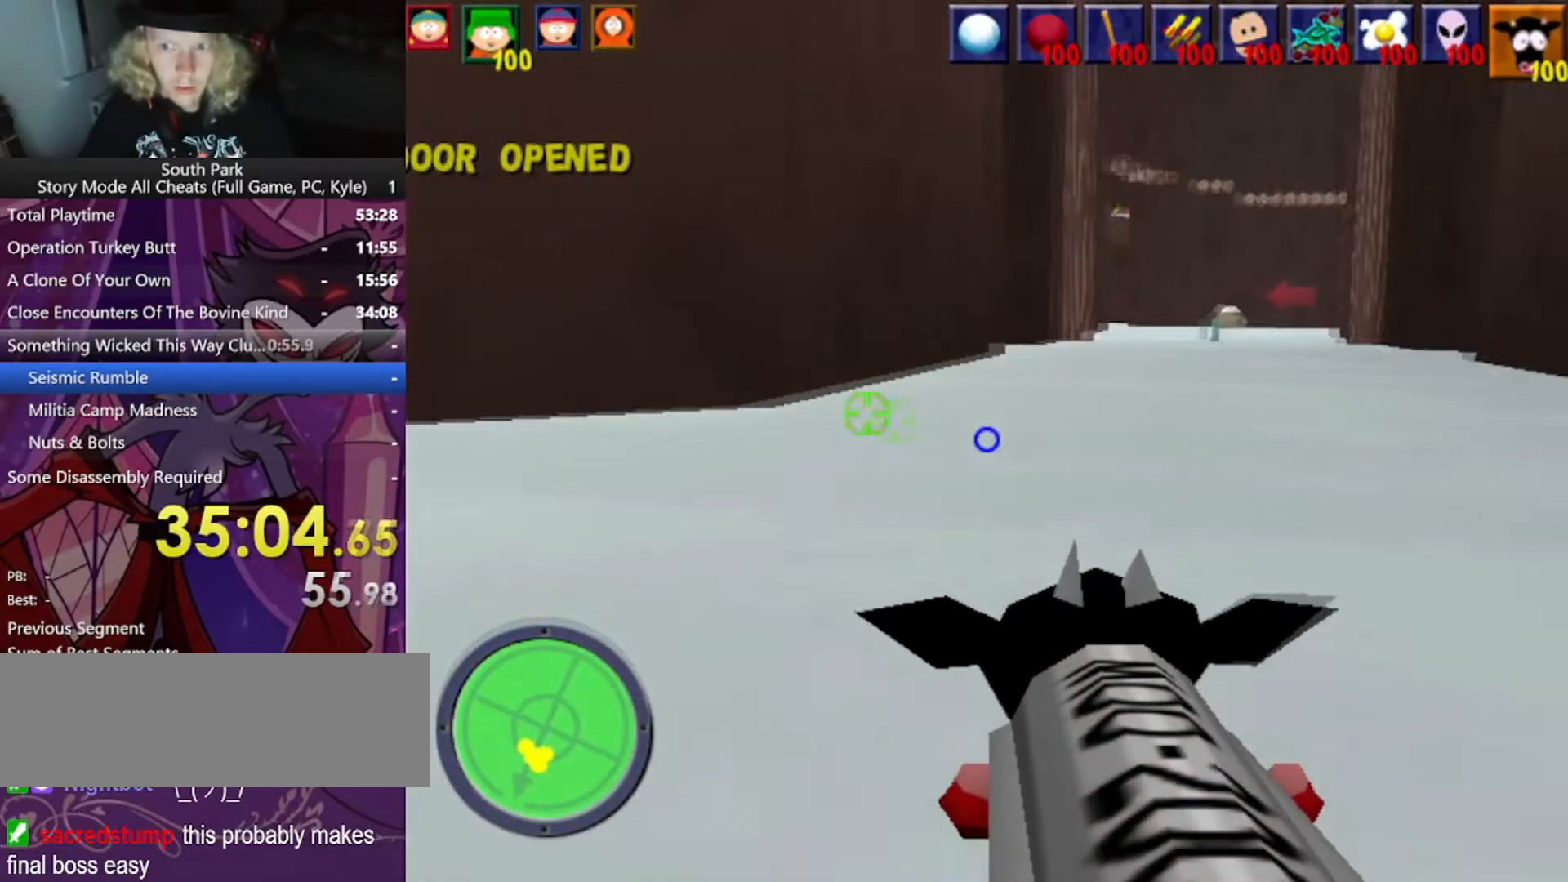
{"keys": ["d", "w"], "mouse": [], "events": []}
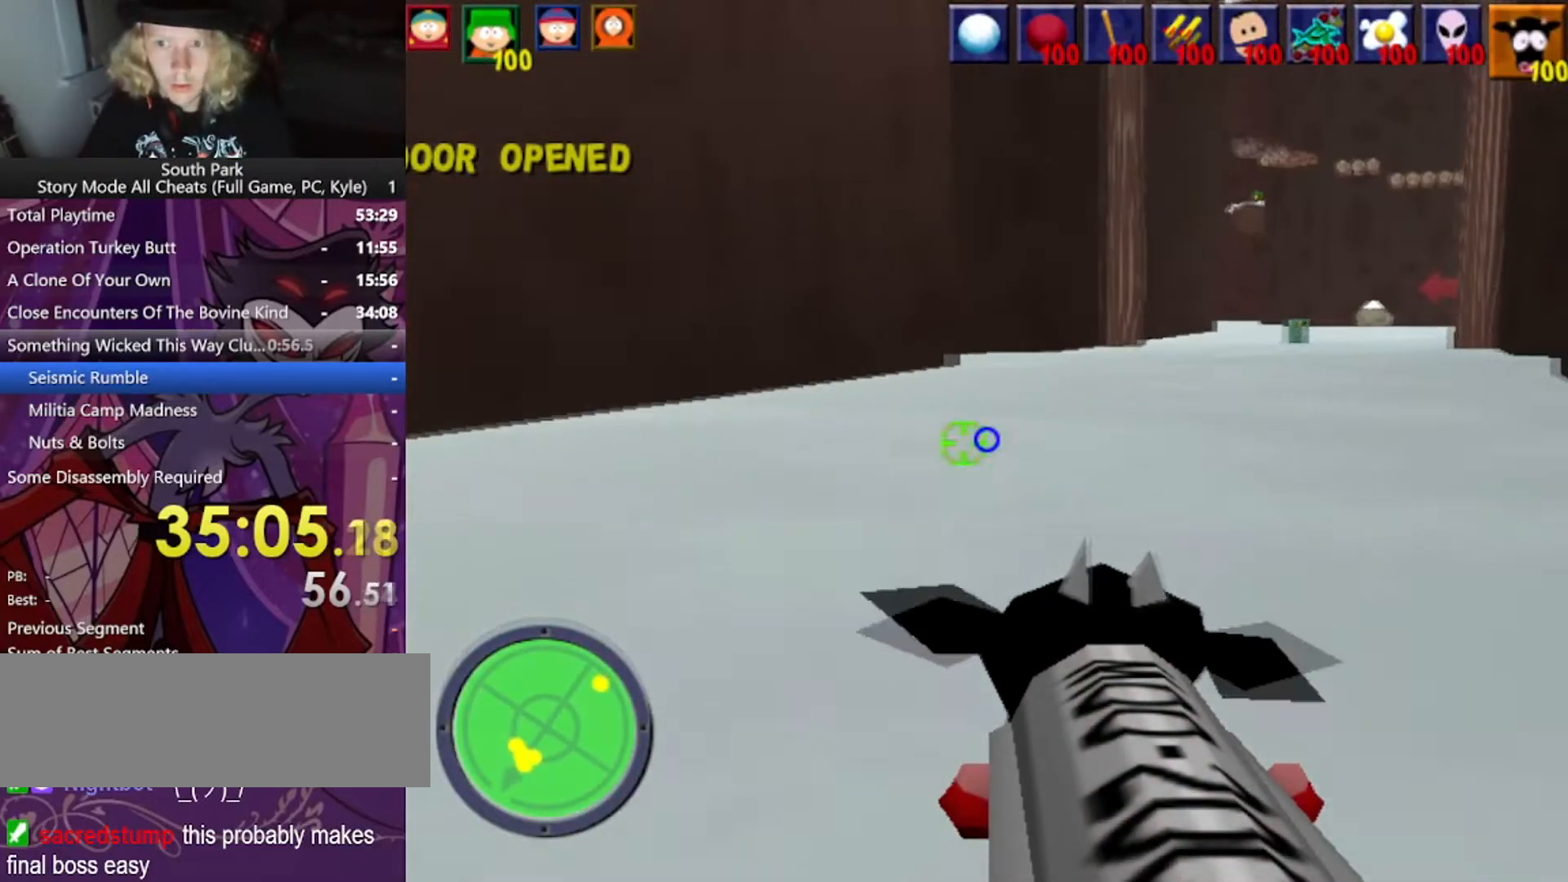
{"keys": ["d", "w"], "mouse": [], "events": []}
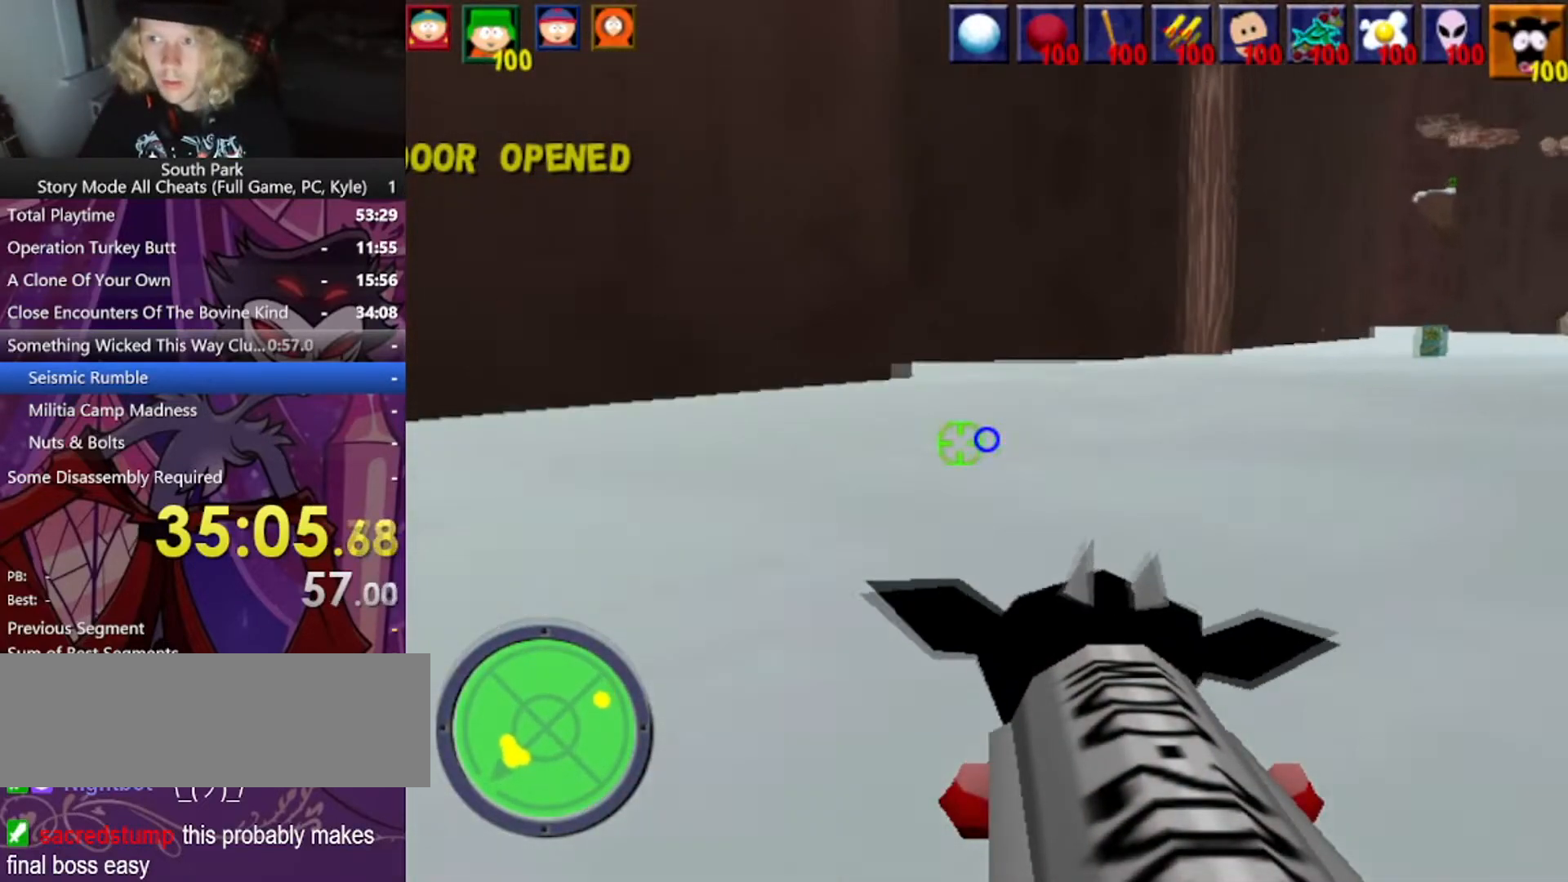
{"keys": ["d", "w"], "mouse": [], "events": []}
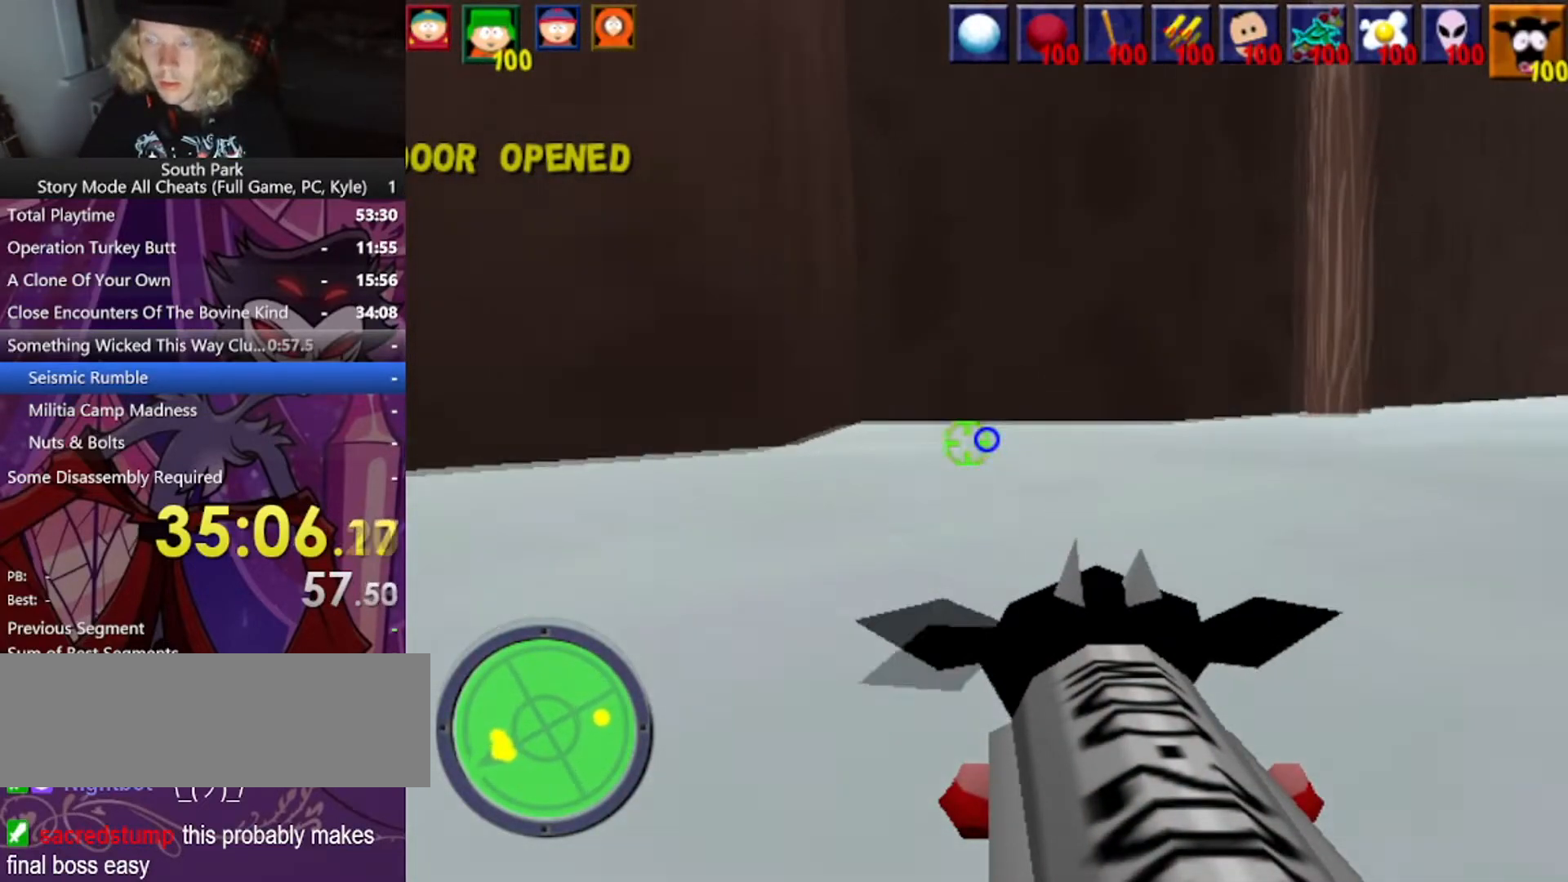
{"keys": ["d", "w"], "mouse": [], "events": []}
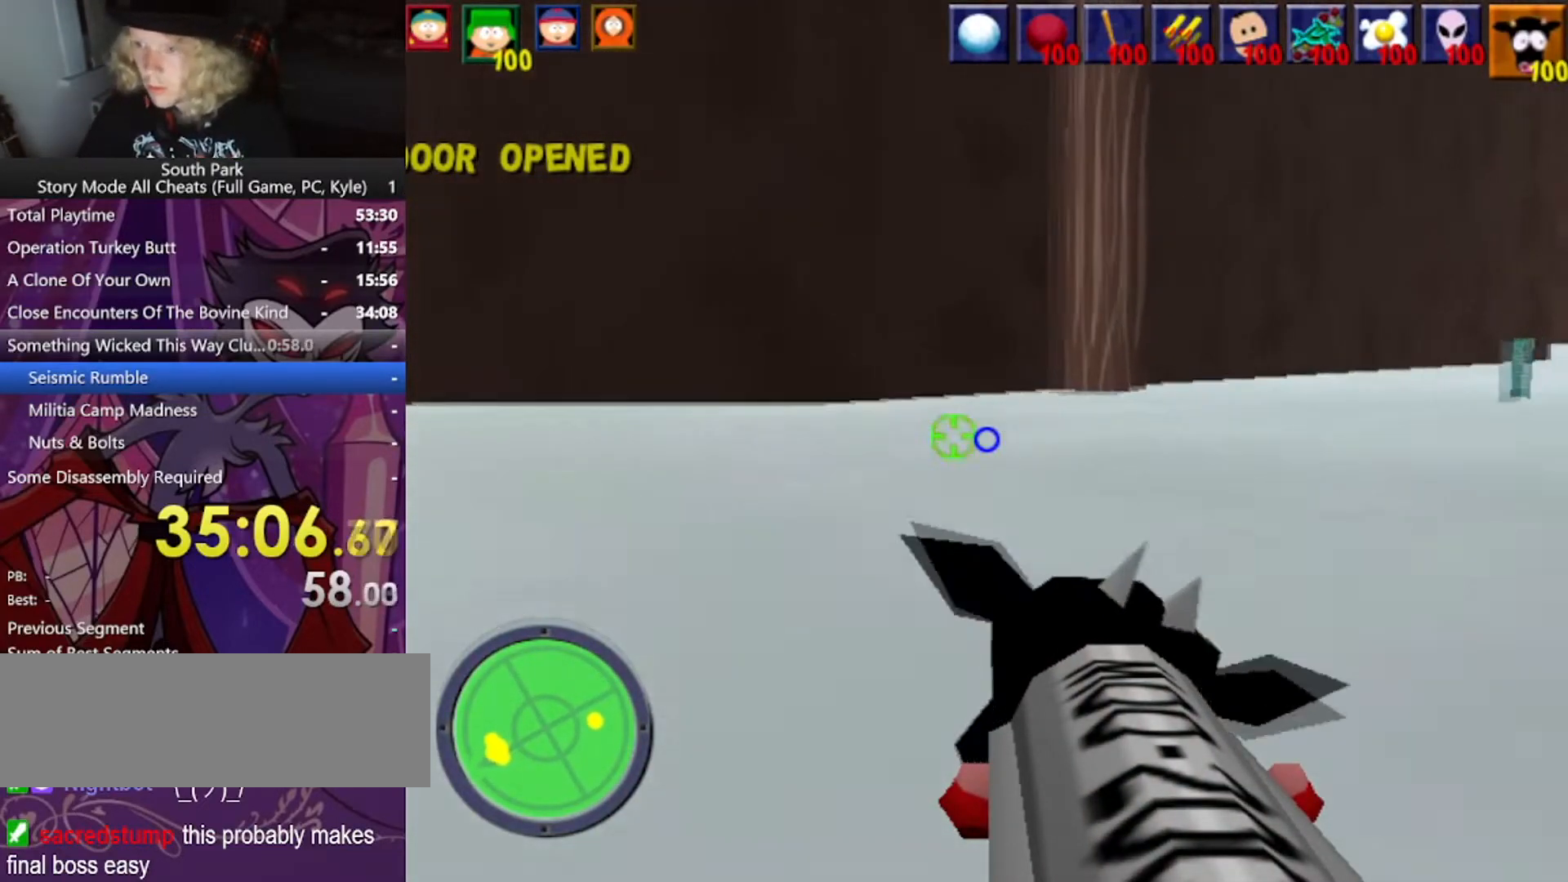
{"keys": ["d", "w"], "mouse": [], "events": []}
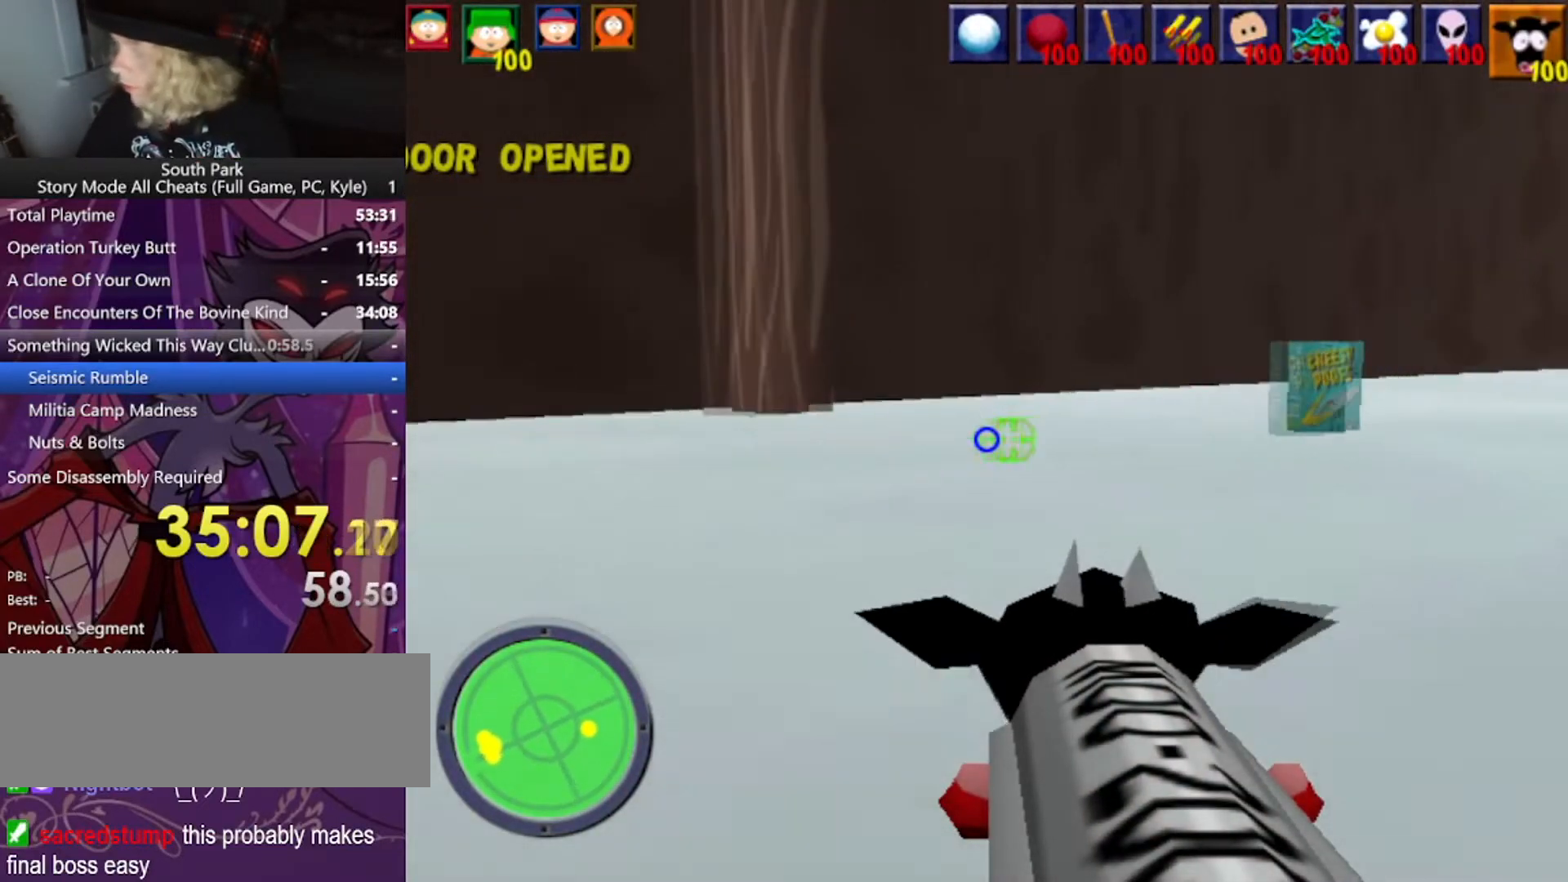
{"keys": ["d", "w"], "mouse": [], "events": []}
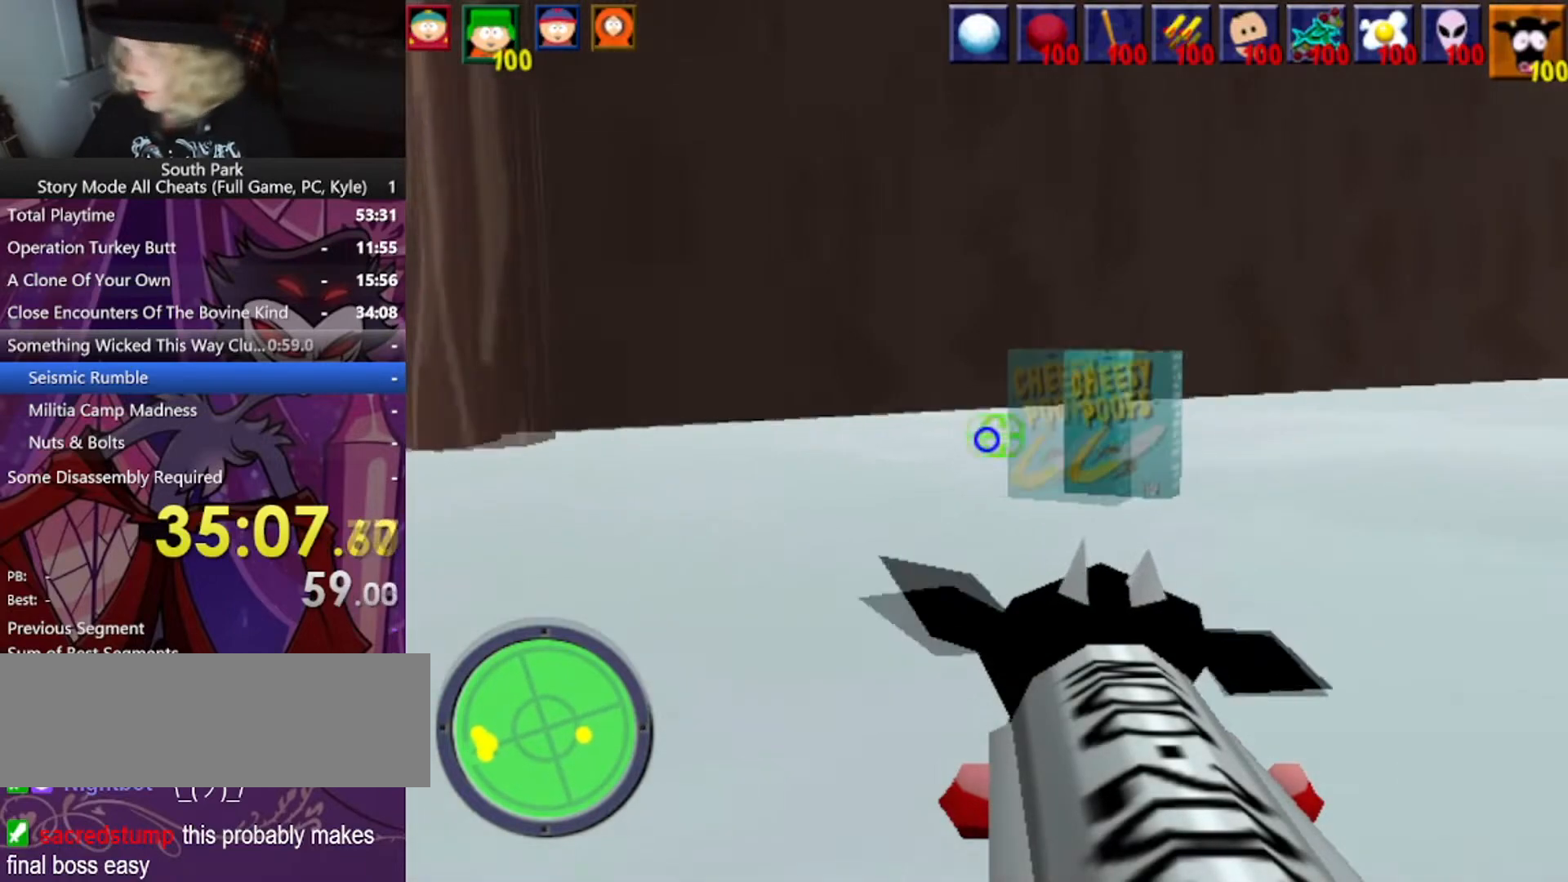
{"keys": ["d", "w"], "mouse": [], "events": [[233, "a", "down"], [300, "d", "up"], [400, "d", "down"], [467, "a", "up"]]}
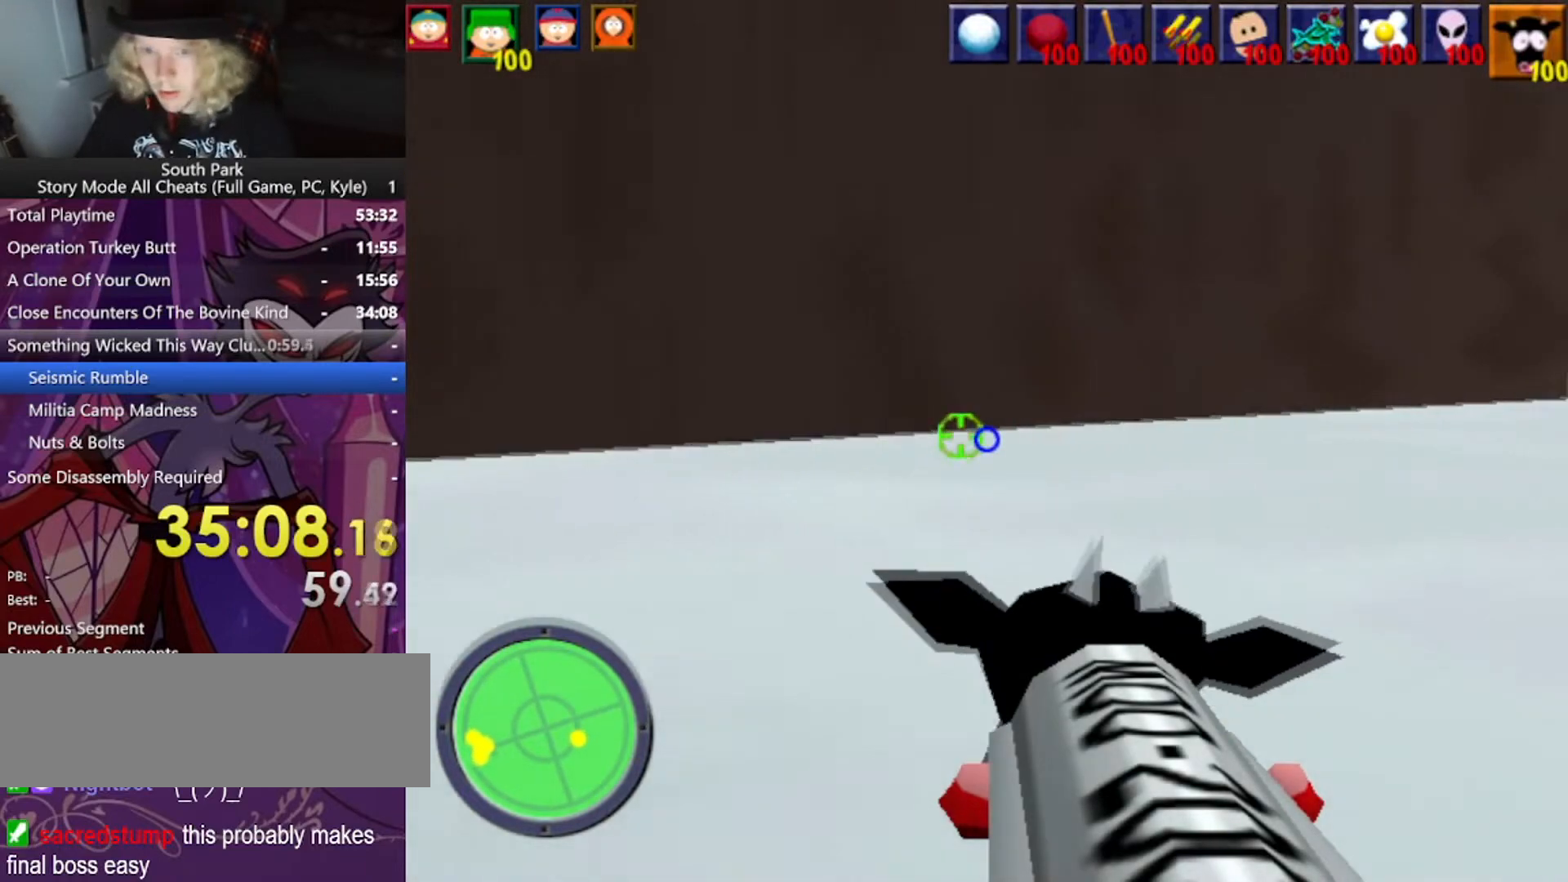
{"keys": ["d", "w"], "mouse": [], "events": []}
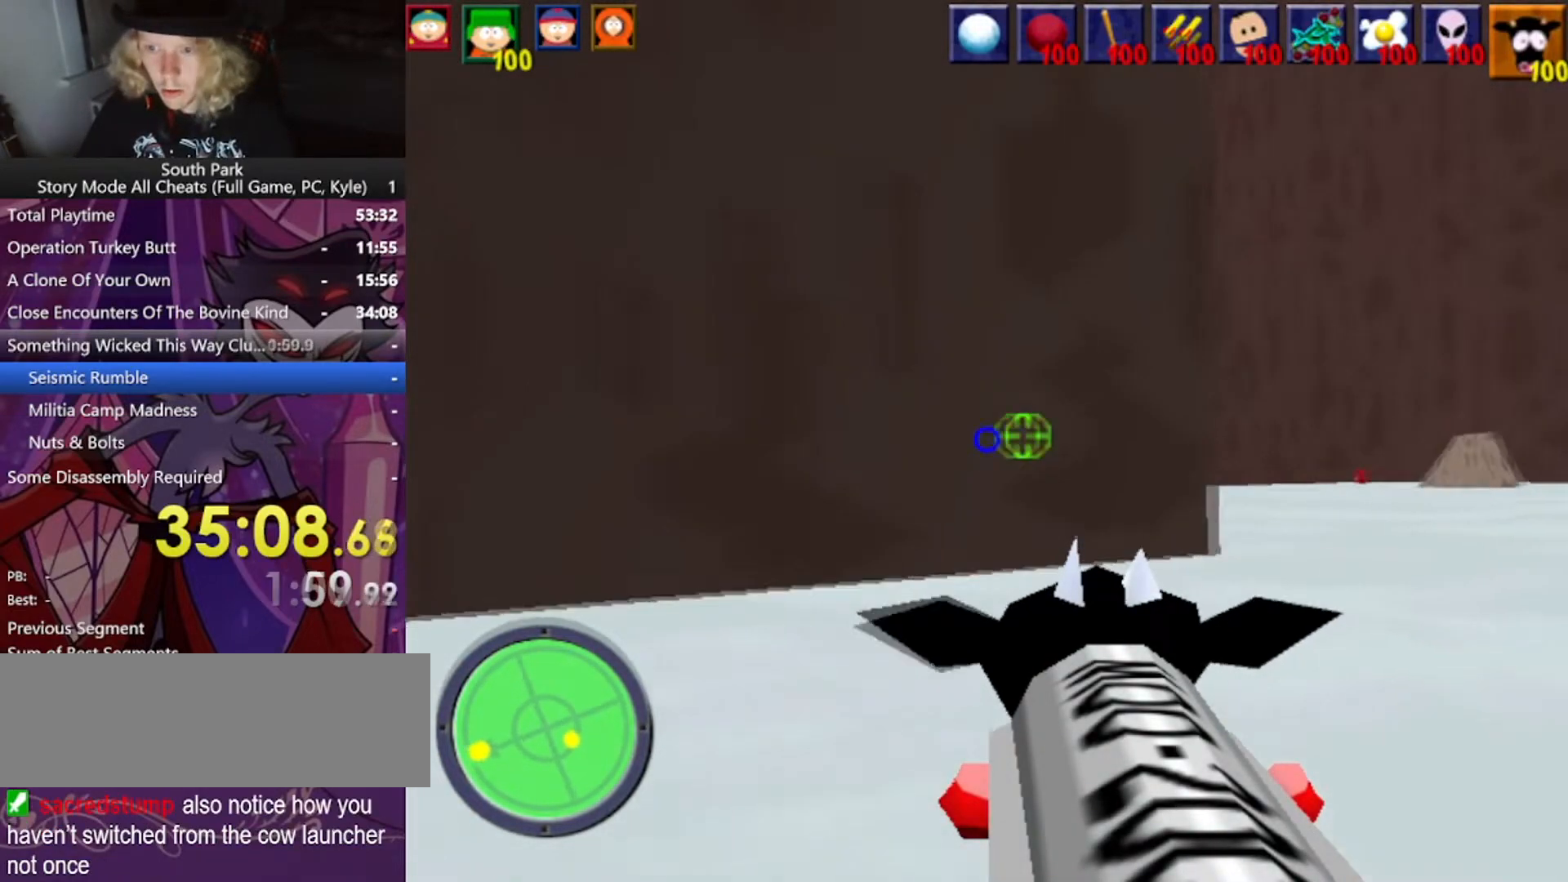
{"keys": ["d", "w"], "mouse": [], "events": []}
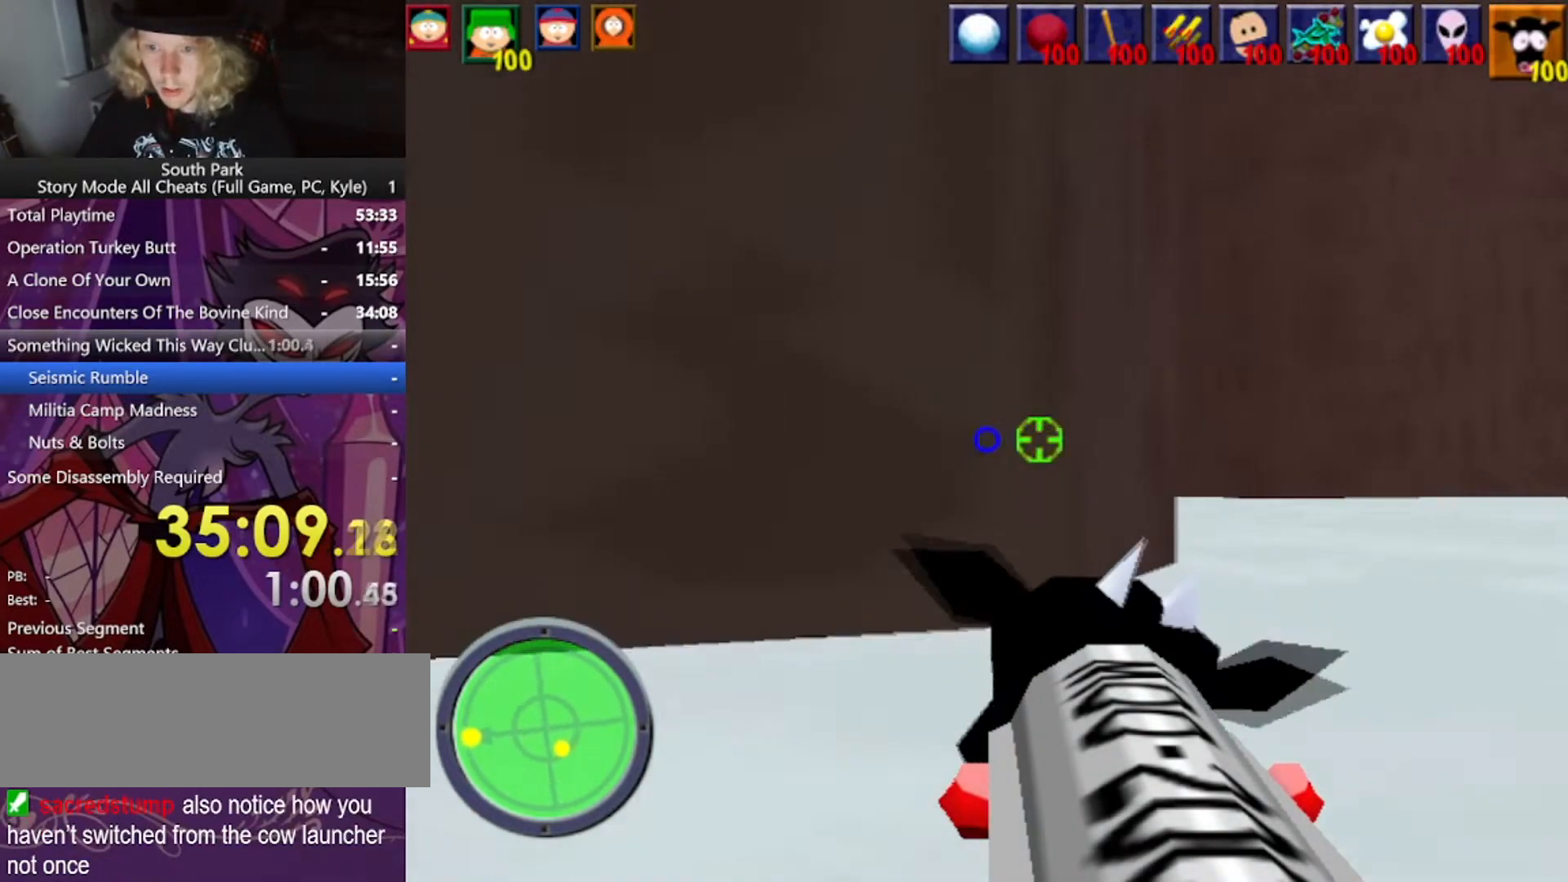
{"keys": ["d", "w"], "mouse": [], "events": []}